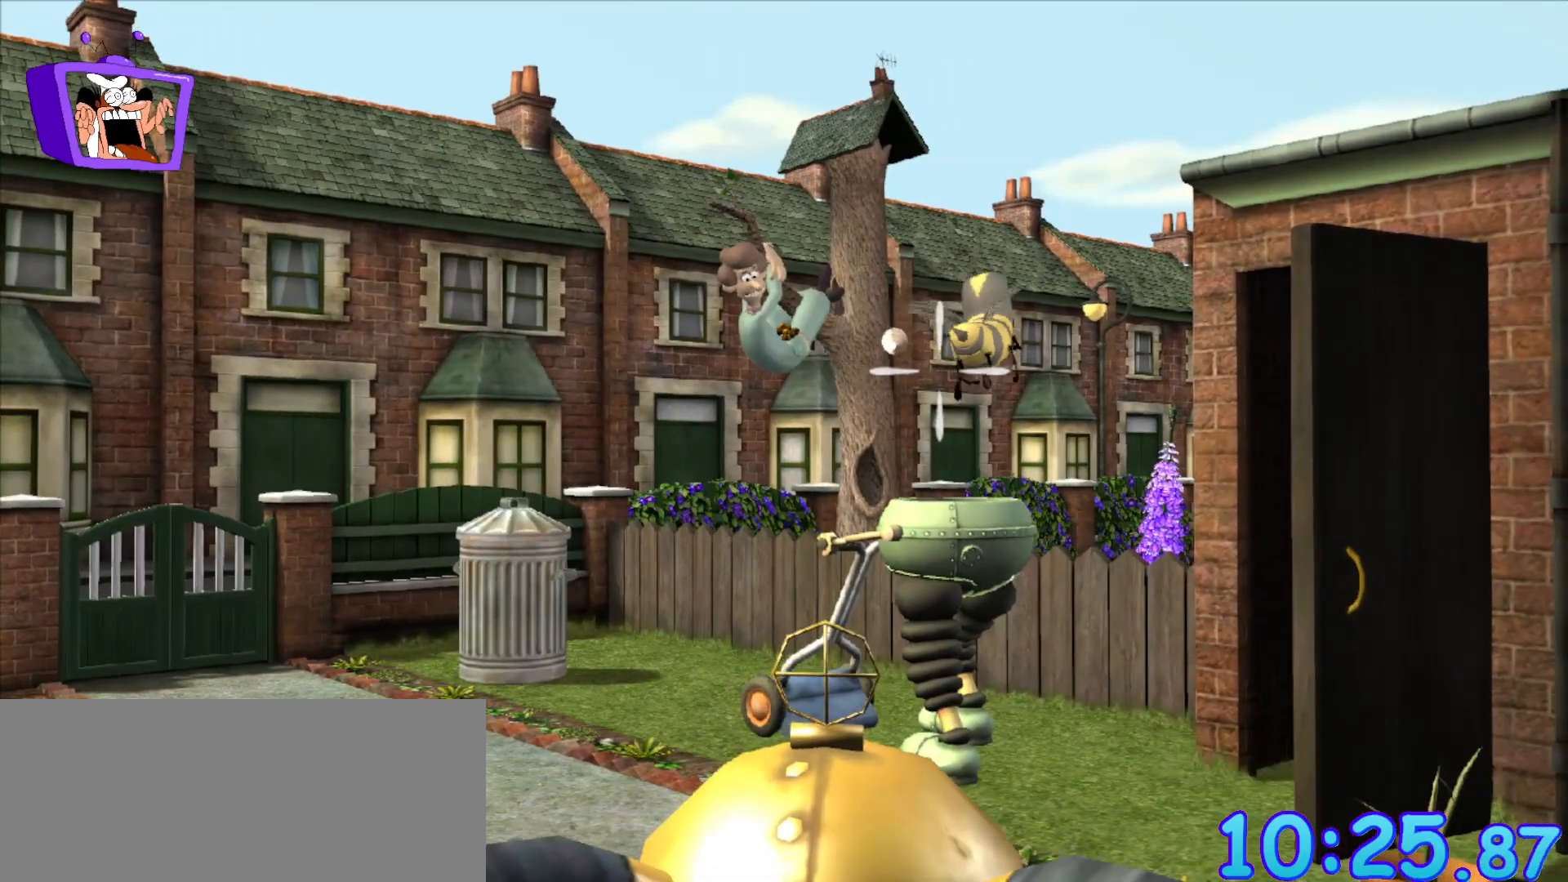
Gameplay with keyboard and mouse; each line is a JSON object with the keys and mouse buttons held at the frame after it. "events" lists presses ("down") and releases ("up") of "a", "alt_l", "alt_r", "c", "ctrl", "d", "e", "equals", "escape", "f", "q", "return", "s", "shift", "space", "w", "x", "mouse_left", "mouse_right", "mouse_wheel_up" and "mouse_wheel_down" between this image and that frame as [ms after this image, input, new state], when the widget could be followed in between. "mouse_left", "mouse_right", "mouse_wheel_up", "mouse_wheel_down" = the "left", "right", "wheel_up", "wheel_down" buttons of the "mouse" list. No other keys are recorded. Mouse movement is not recorded.
{"keys": [], "mouse": ["left"], "events": [[433, "mouse_left", "down"]]}
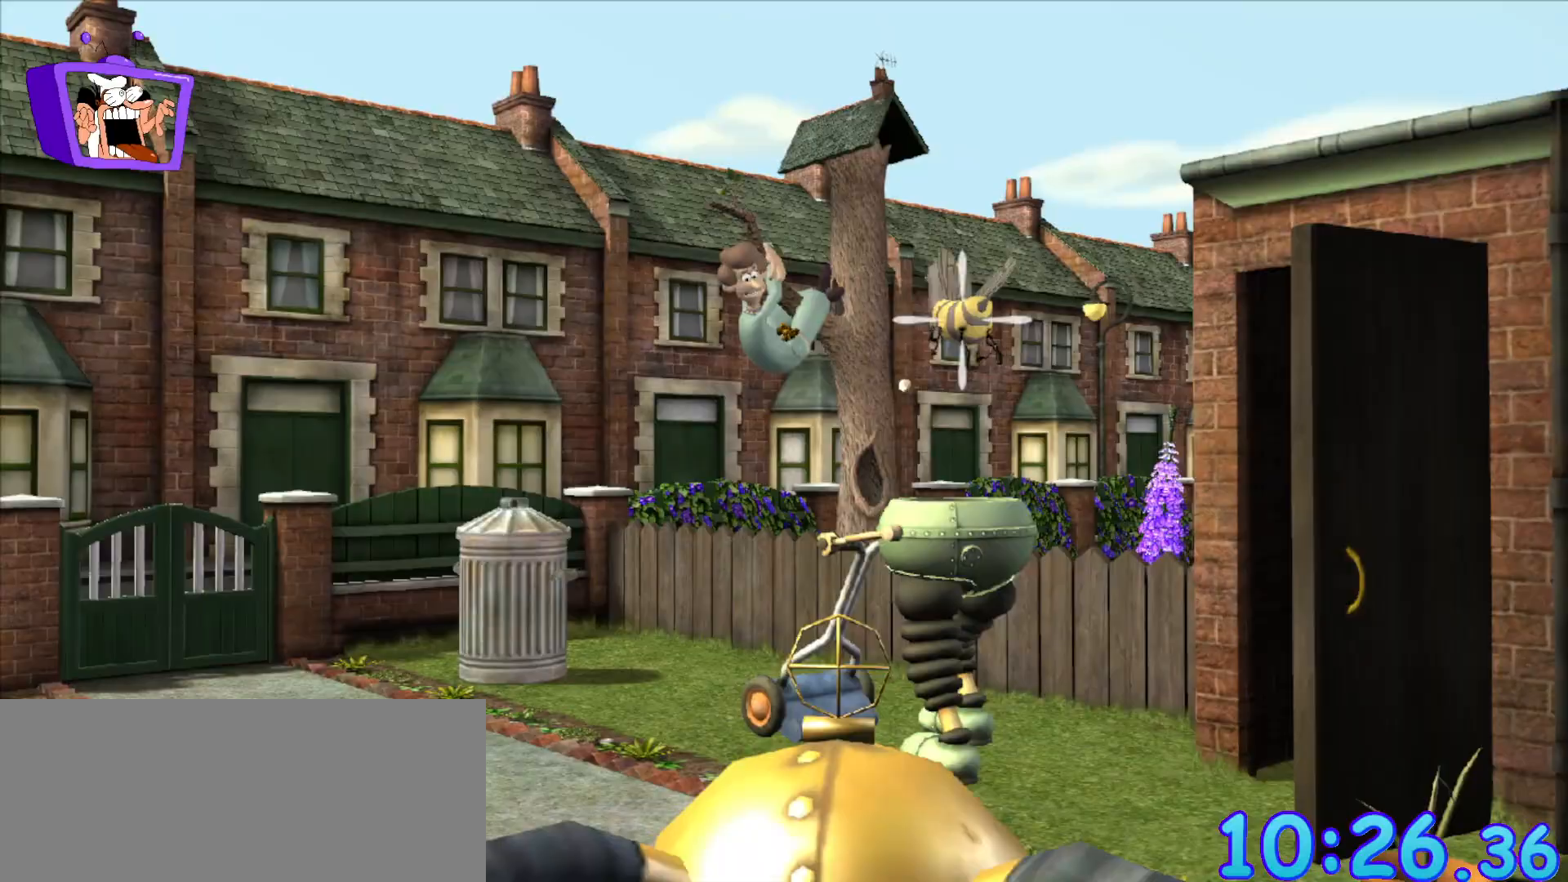
{"keys": [], "mouse": [], "events": [[67, "mouse_left", "up"]]}
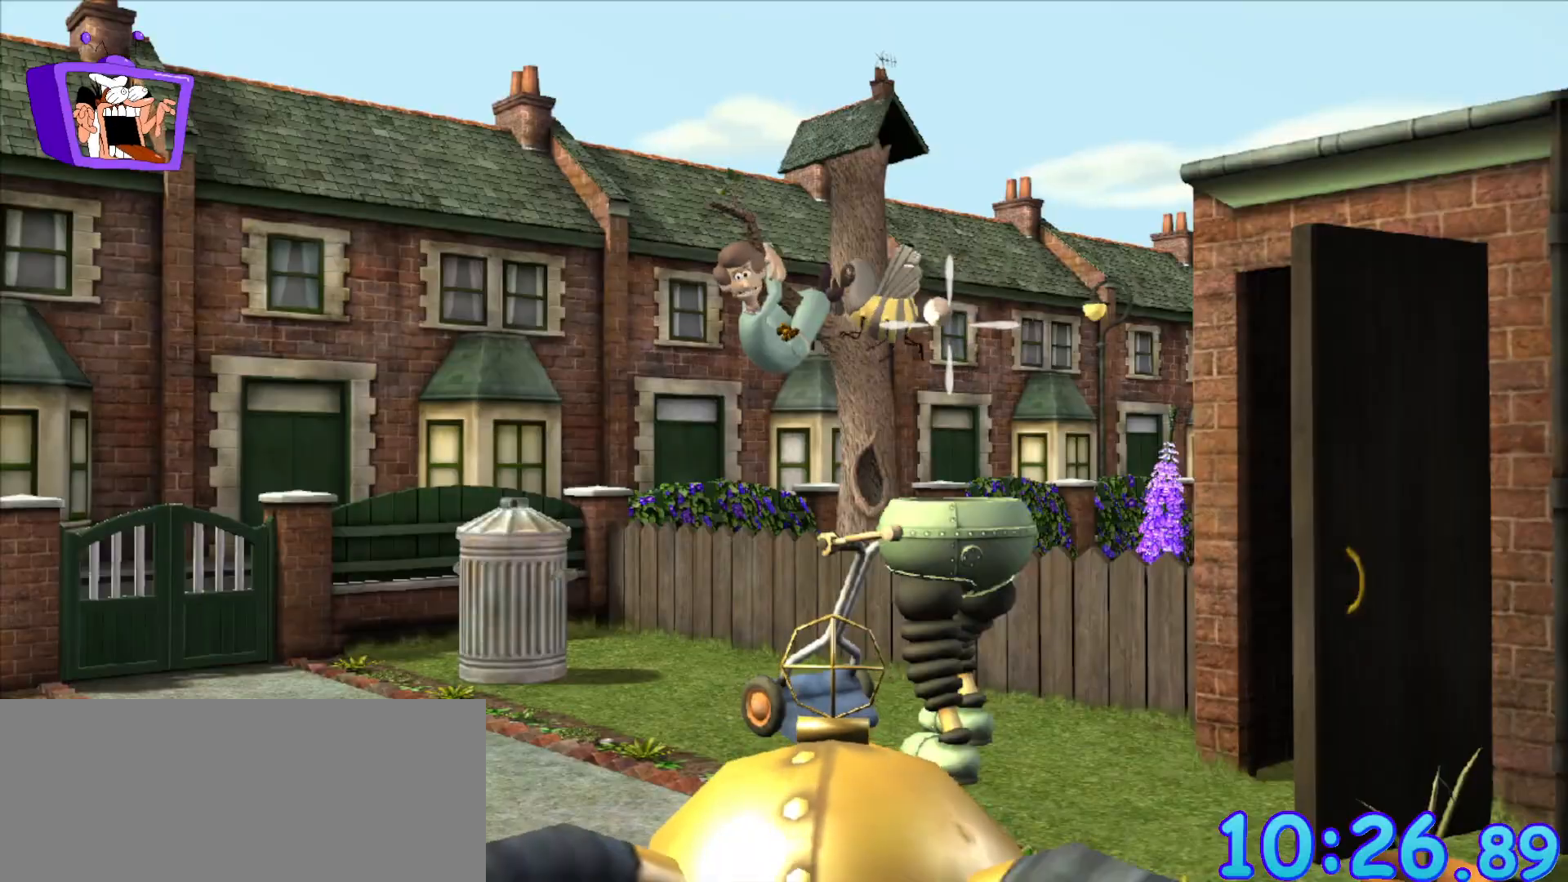
{"keys": [], "mouse": [], "events": []}
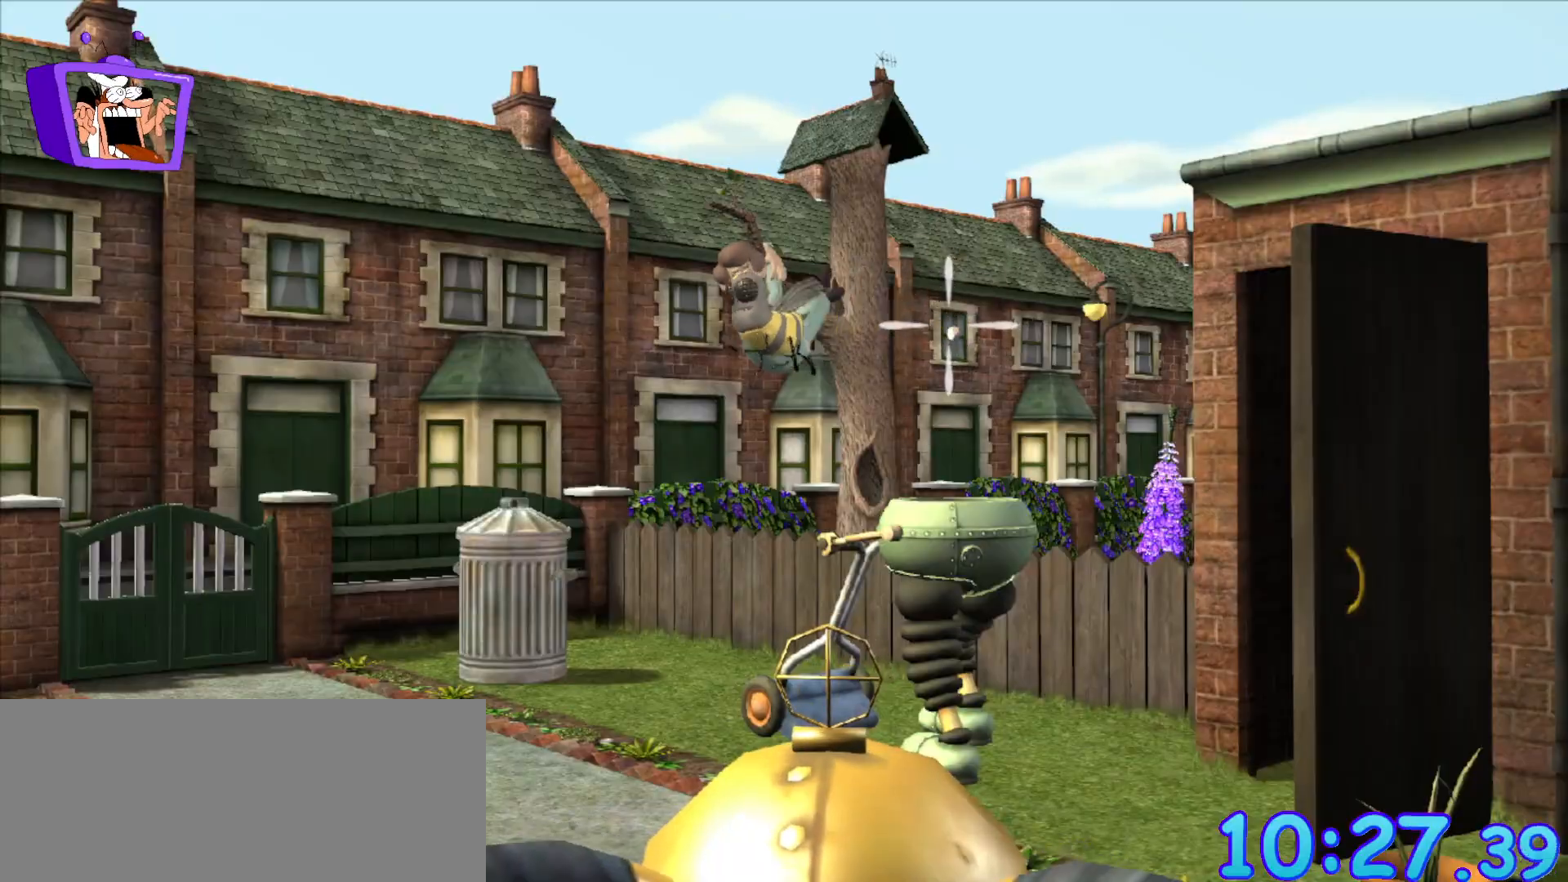
{"keys": [], "mouse": [], "events": []}
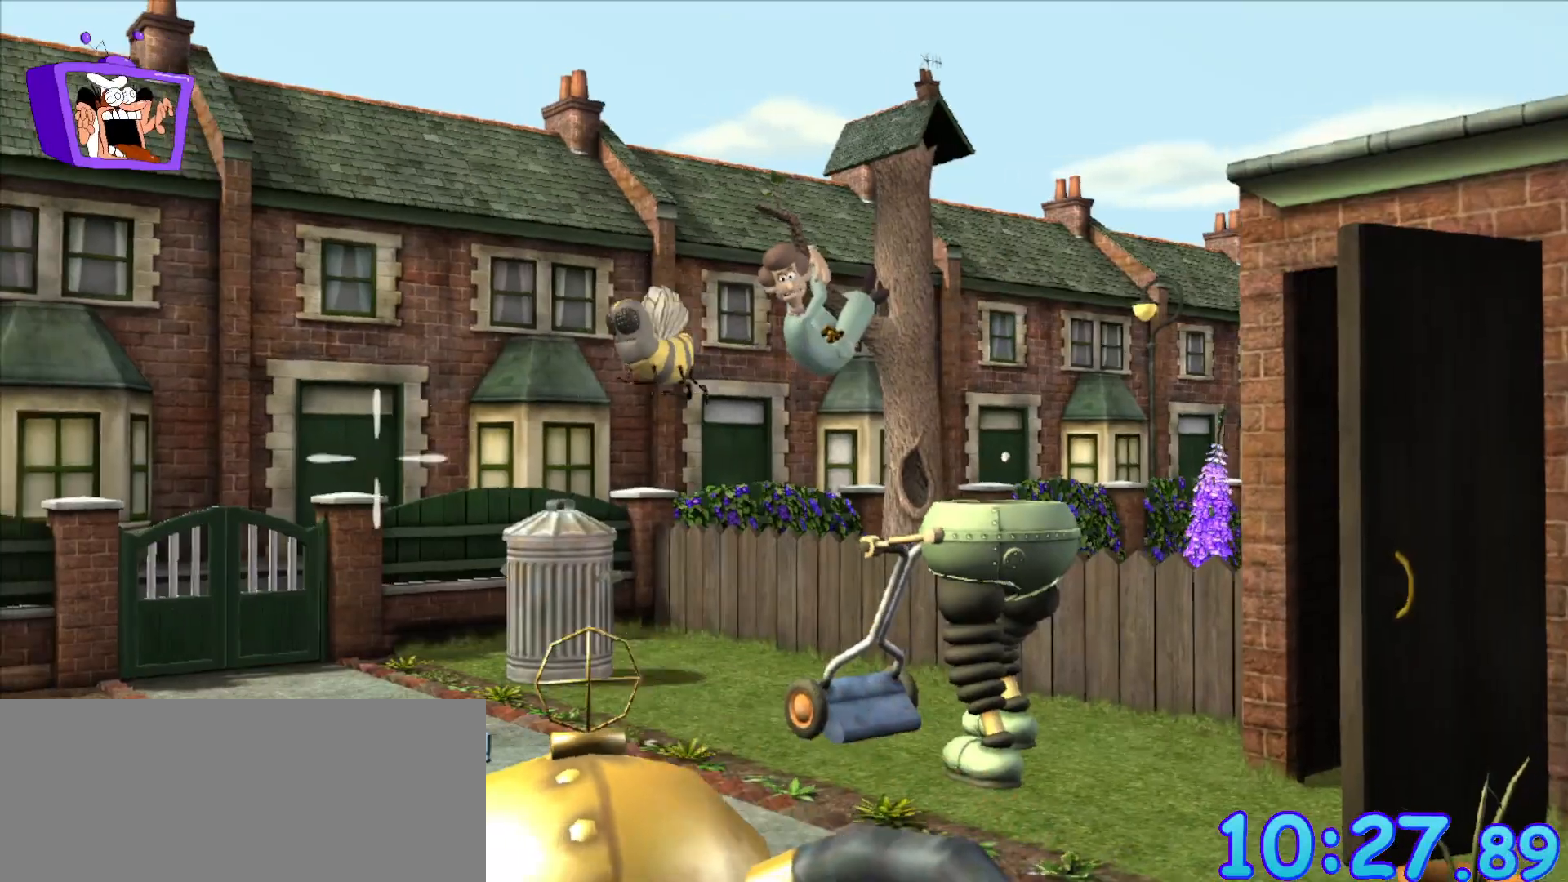
{"keys": [], "mouse": [], "events": []}
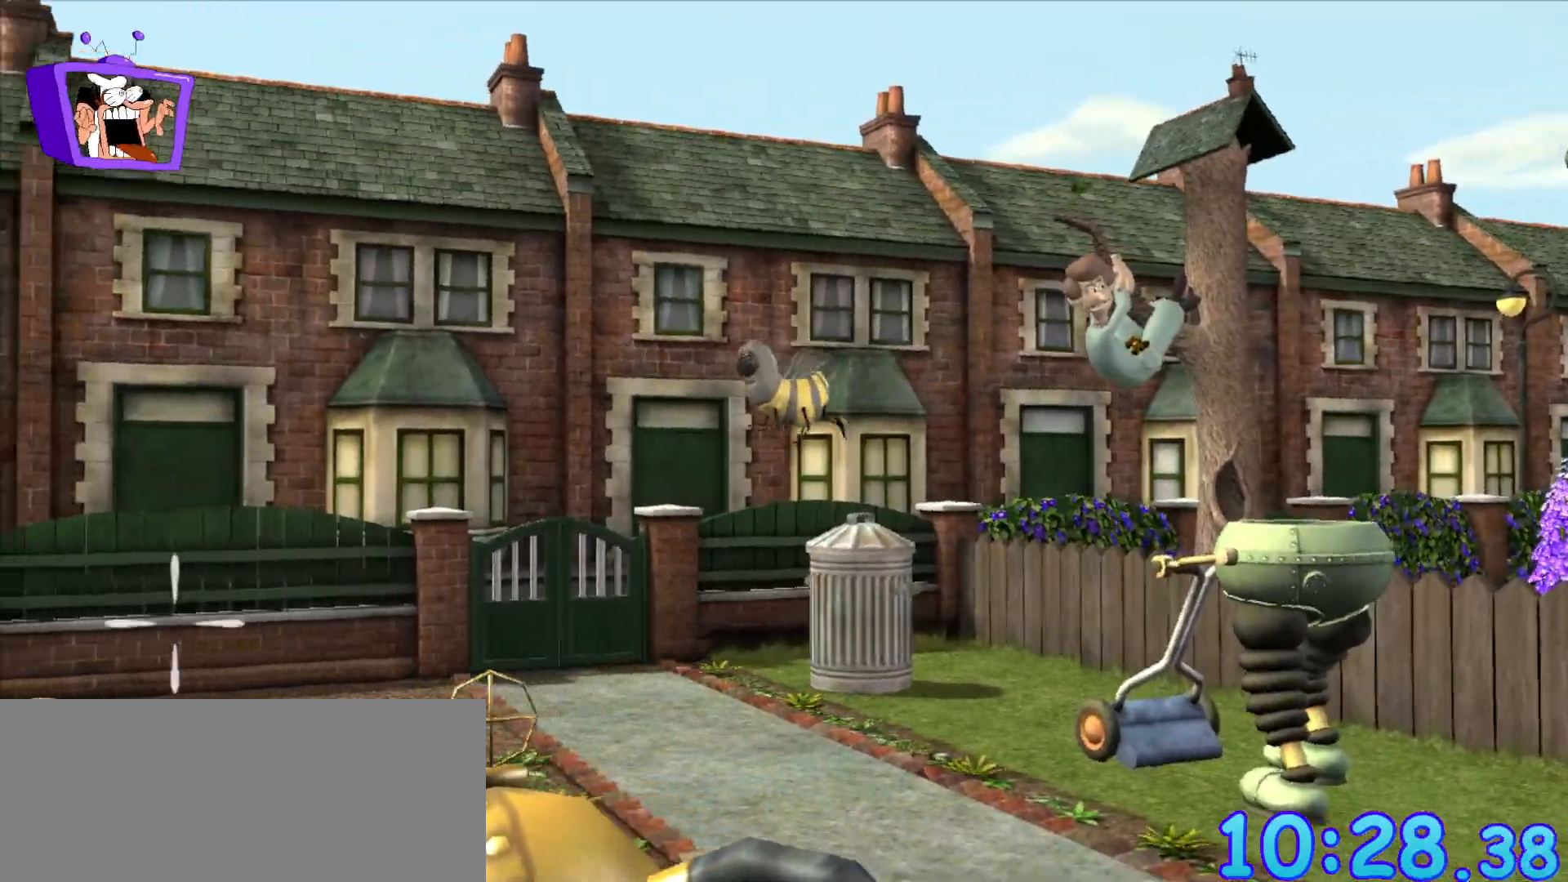
{"keys": [], "mouse": ["left"], "events": [[467, "mouse_left", "down"]]}
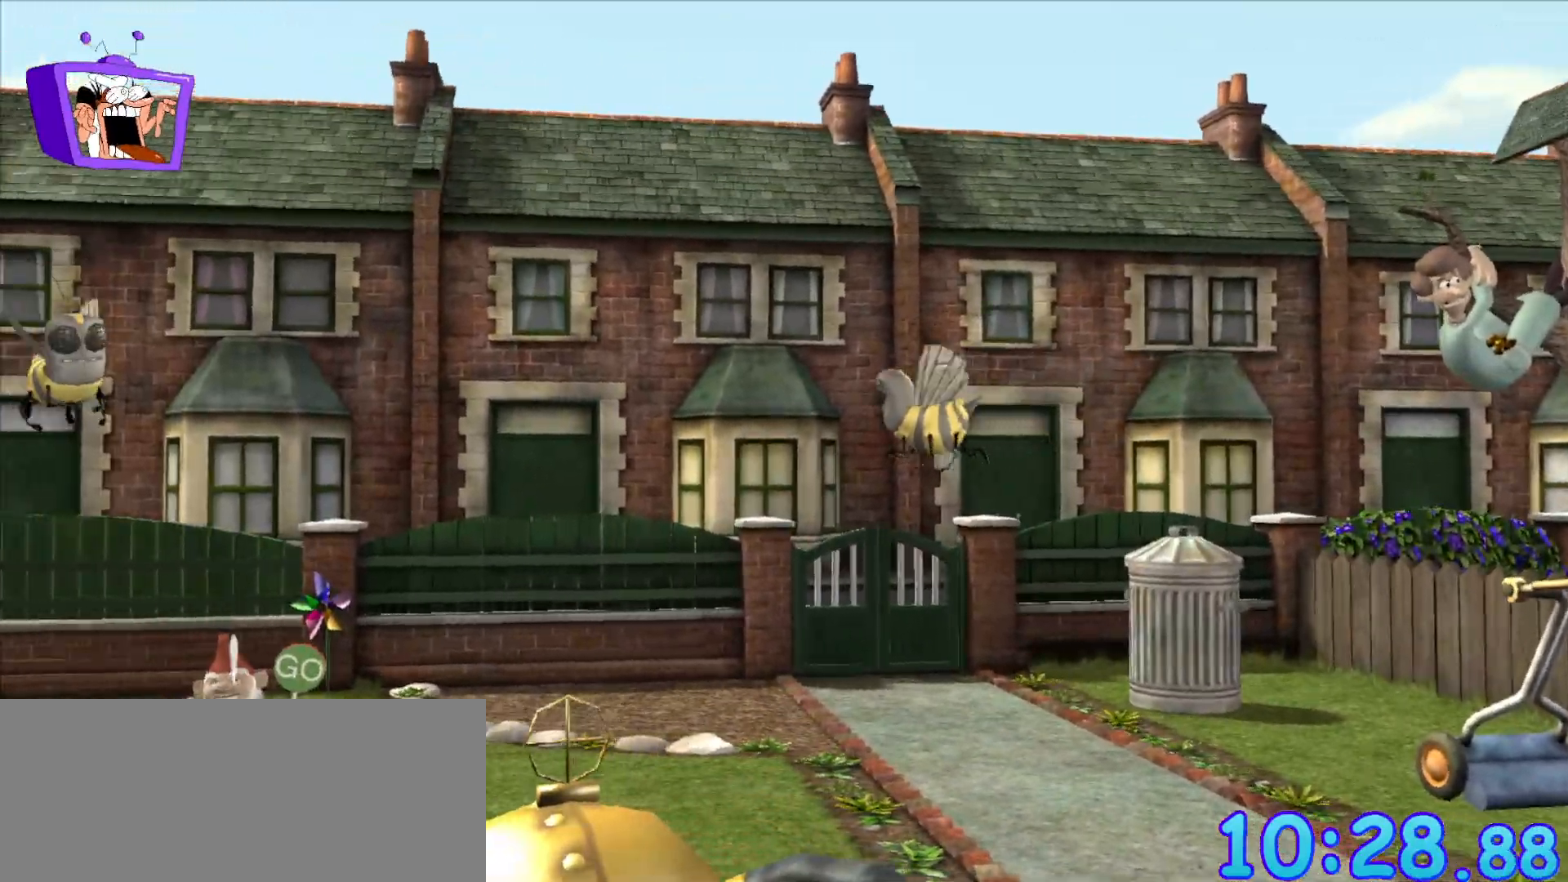
{"keys": [], "mouse": [], "events": [[100, "mouse_left", "up"]]}
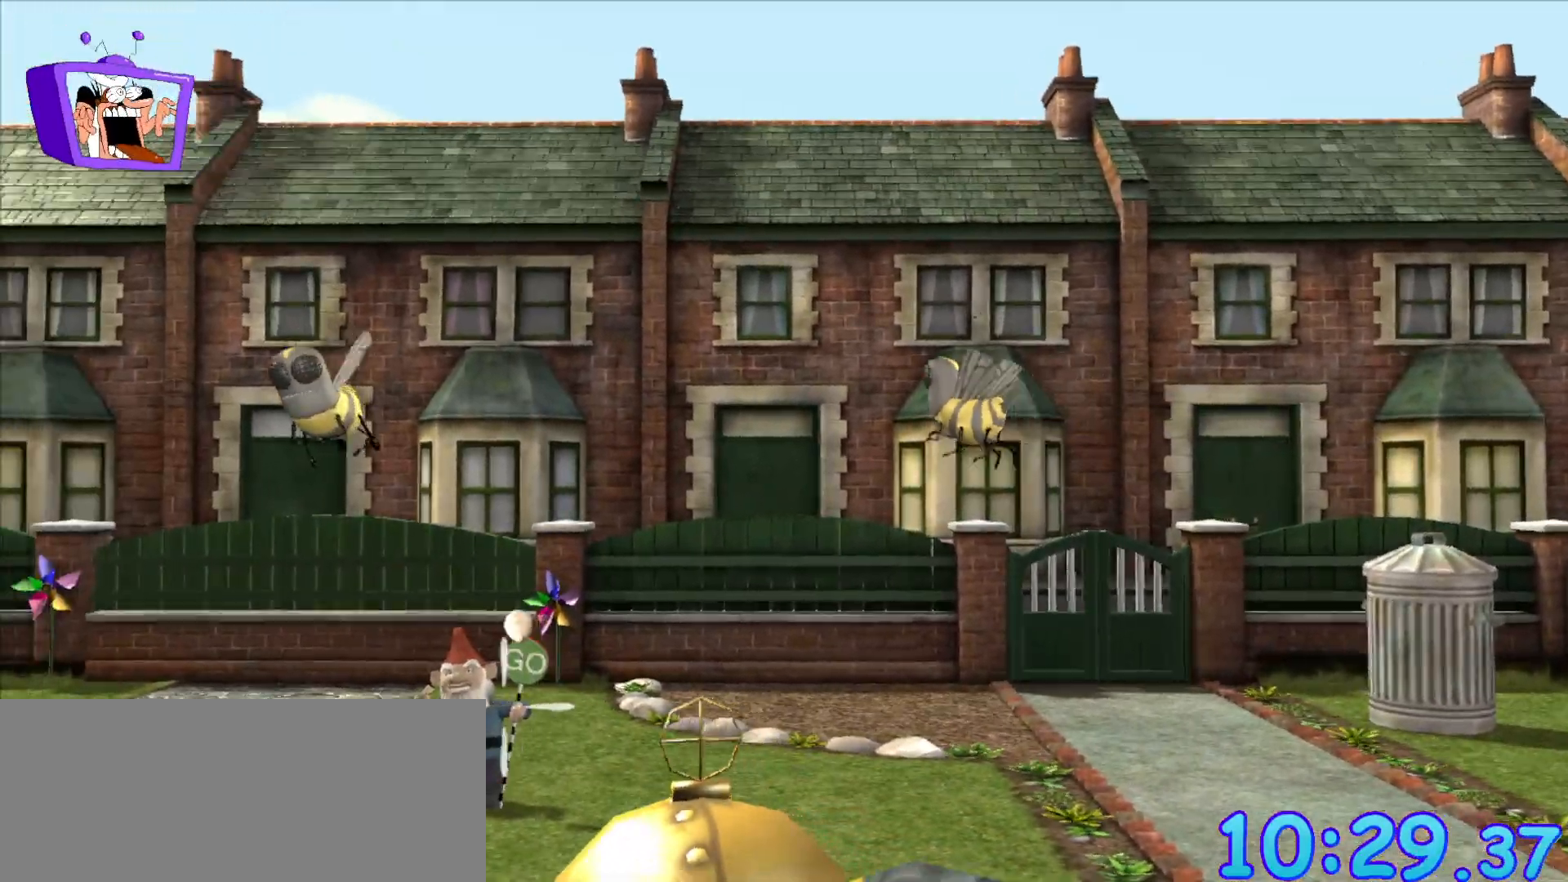
{"keys": [], "mouse": [], "events": []}
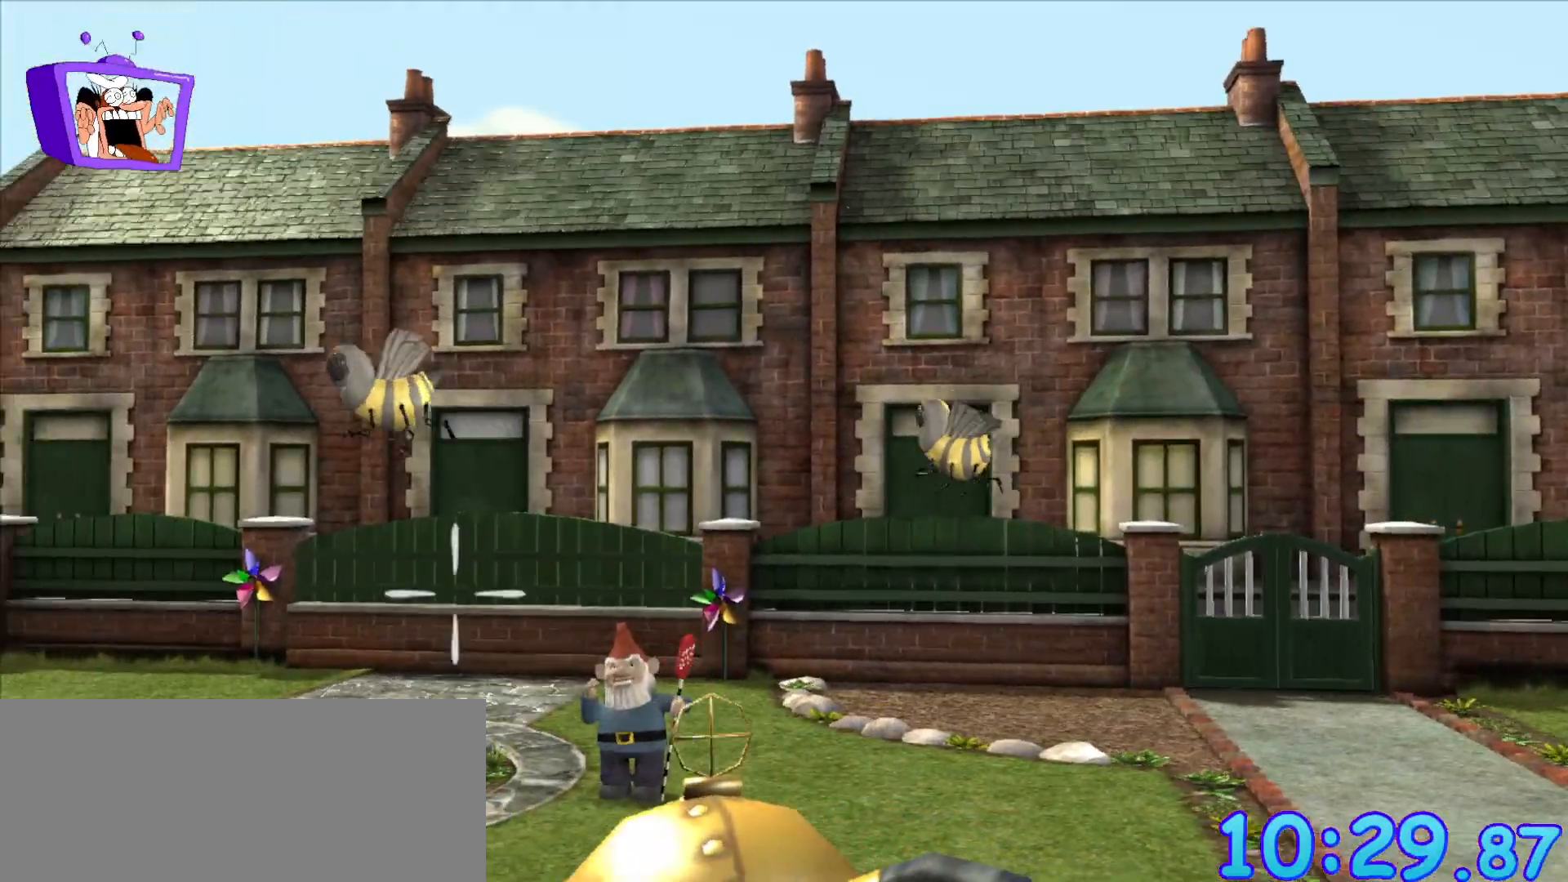
{"keys": [], "mouse": [], "events": []}
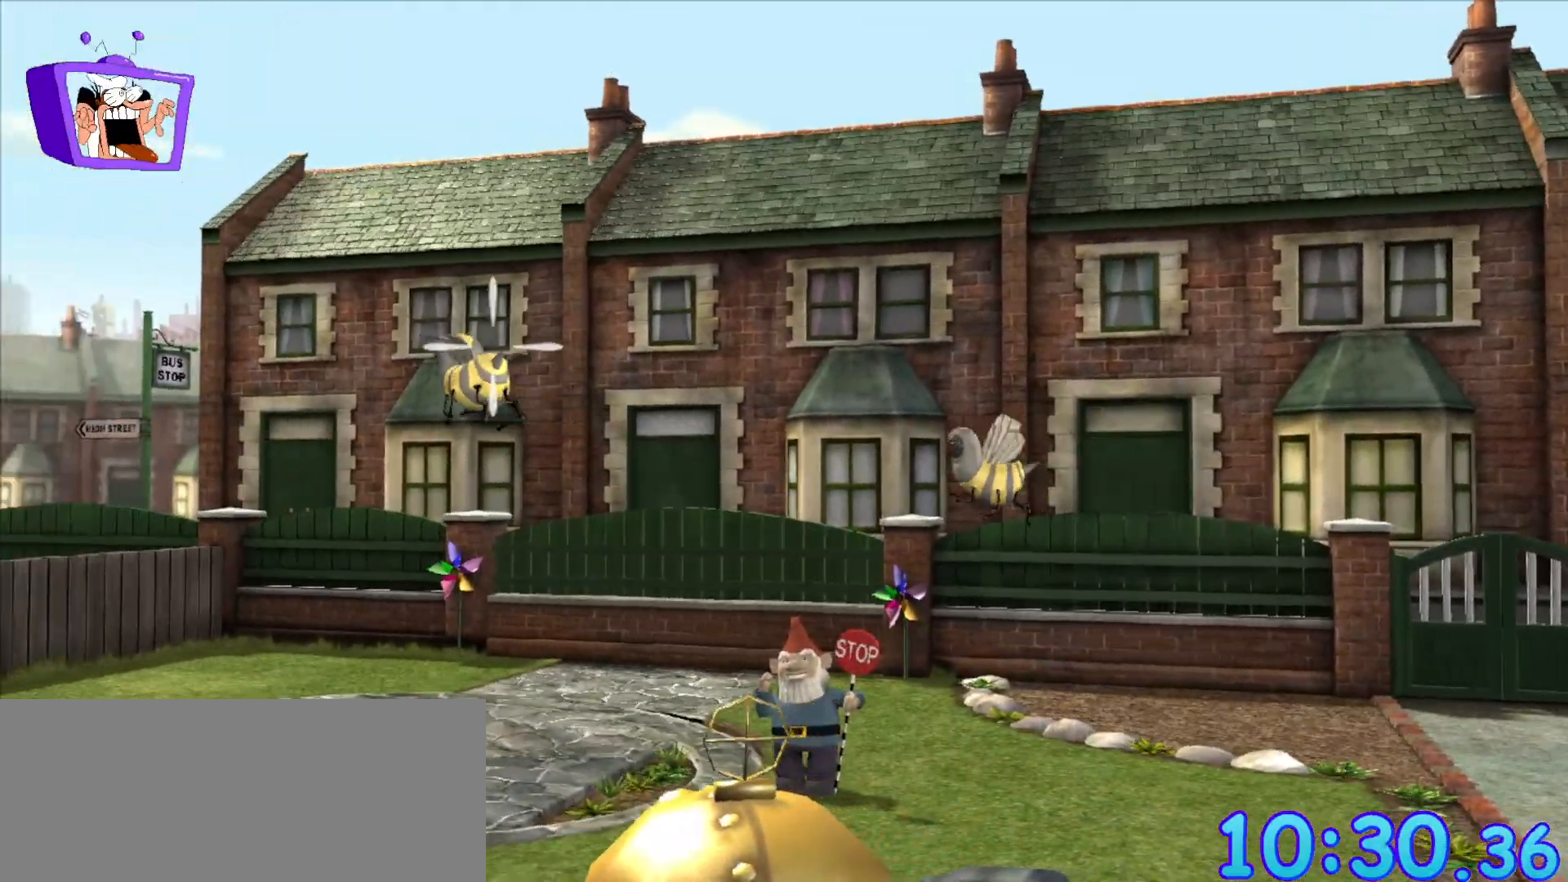
{"keys": [], "mouse": [], "events": []}
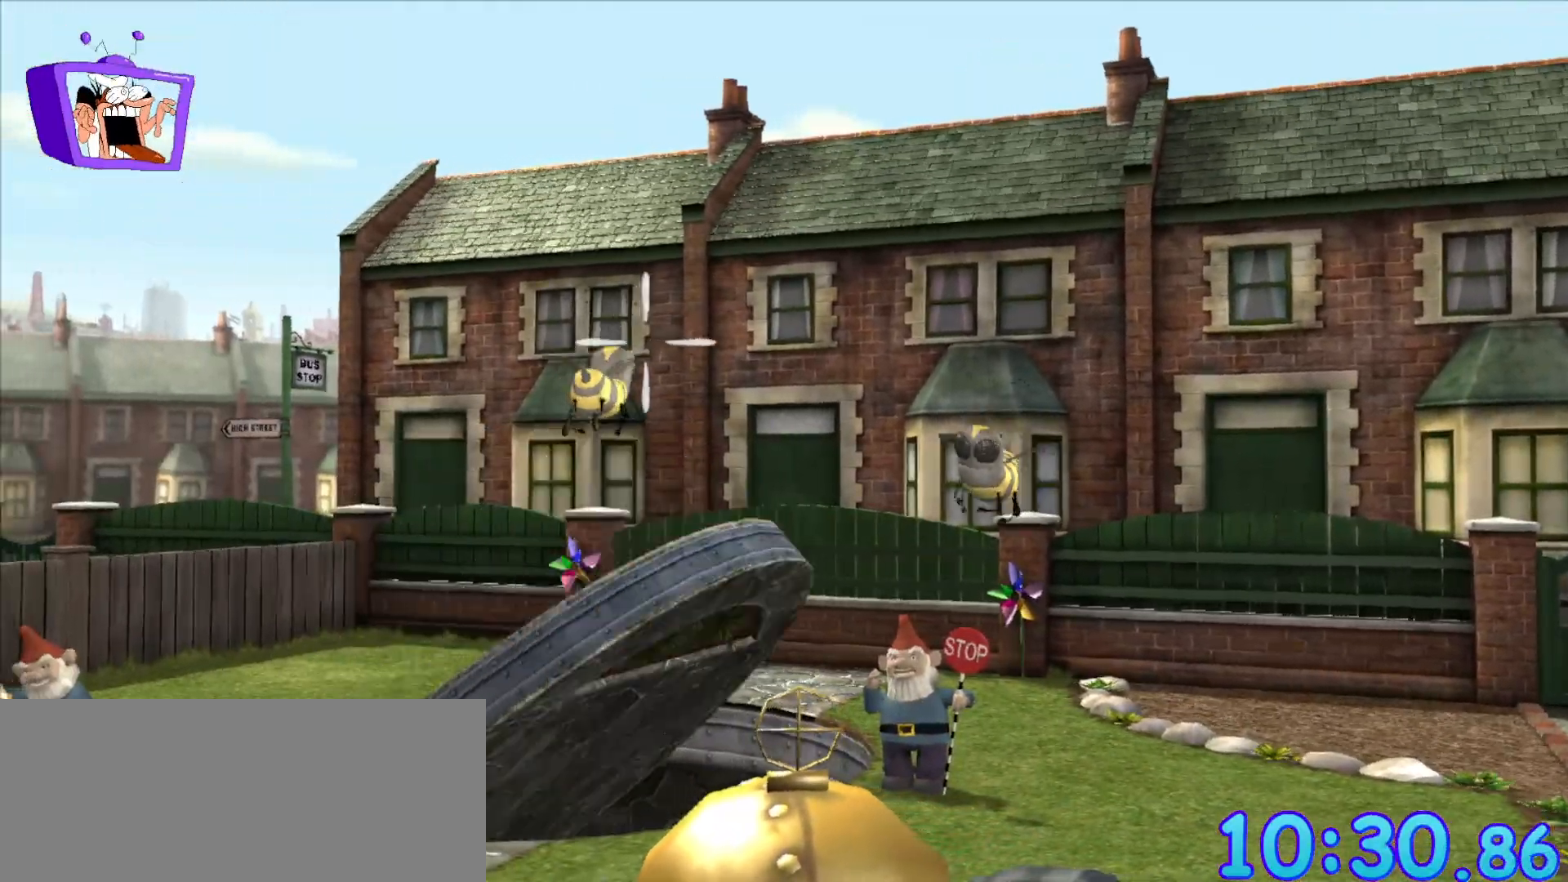
{"keys": [], "mouse": [], "events": [[350, "mouse_left", "down"], [450, "mouse_left", "up"]]}
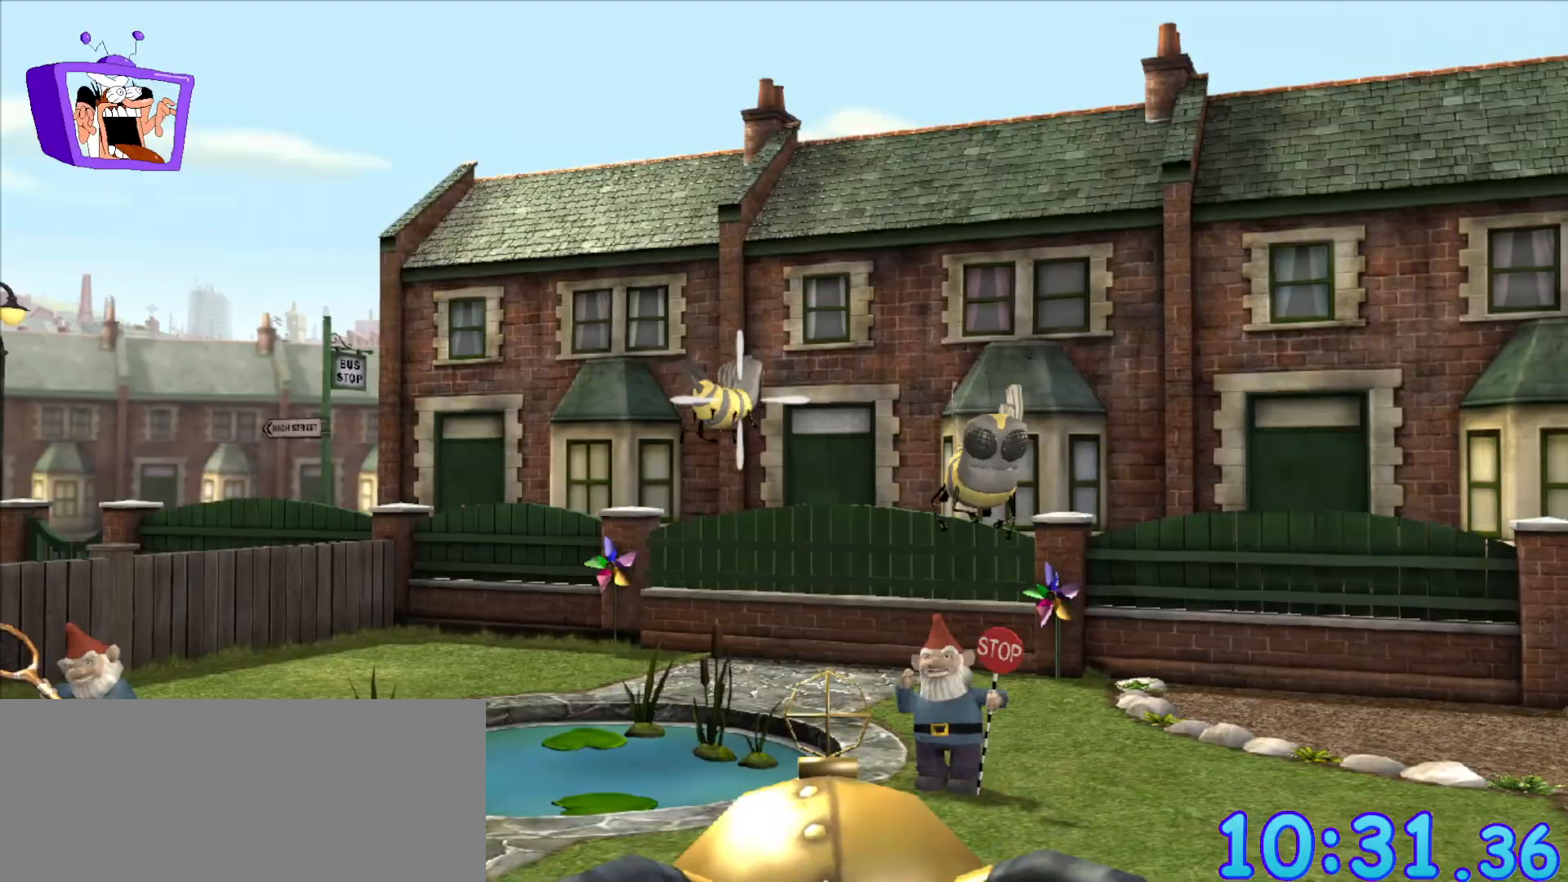
{"keys": [], "mouse": [], "events": []}
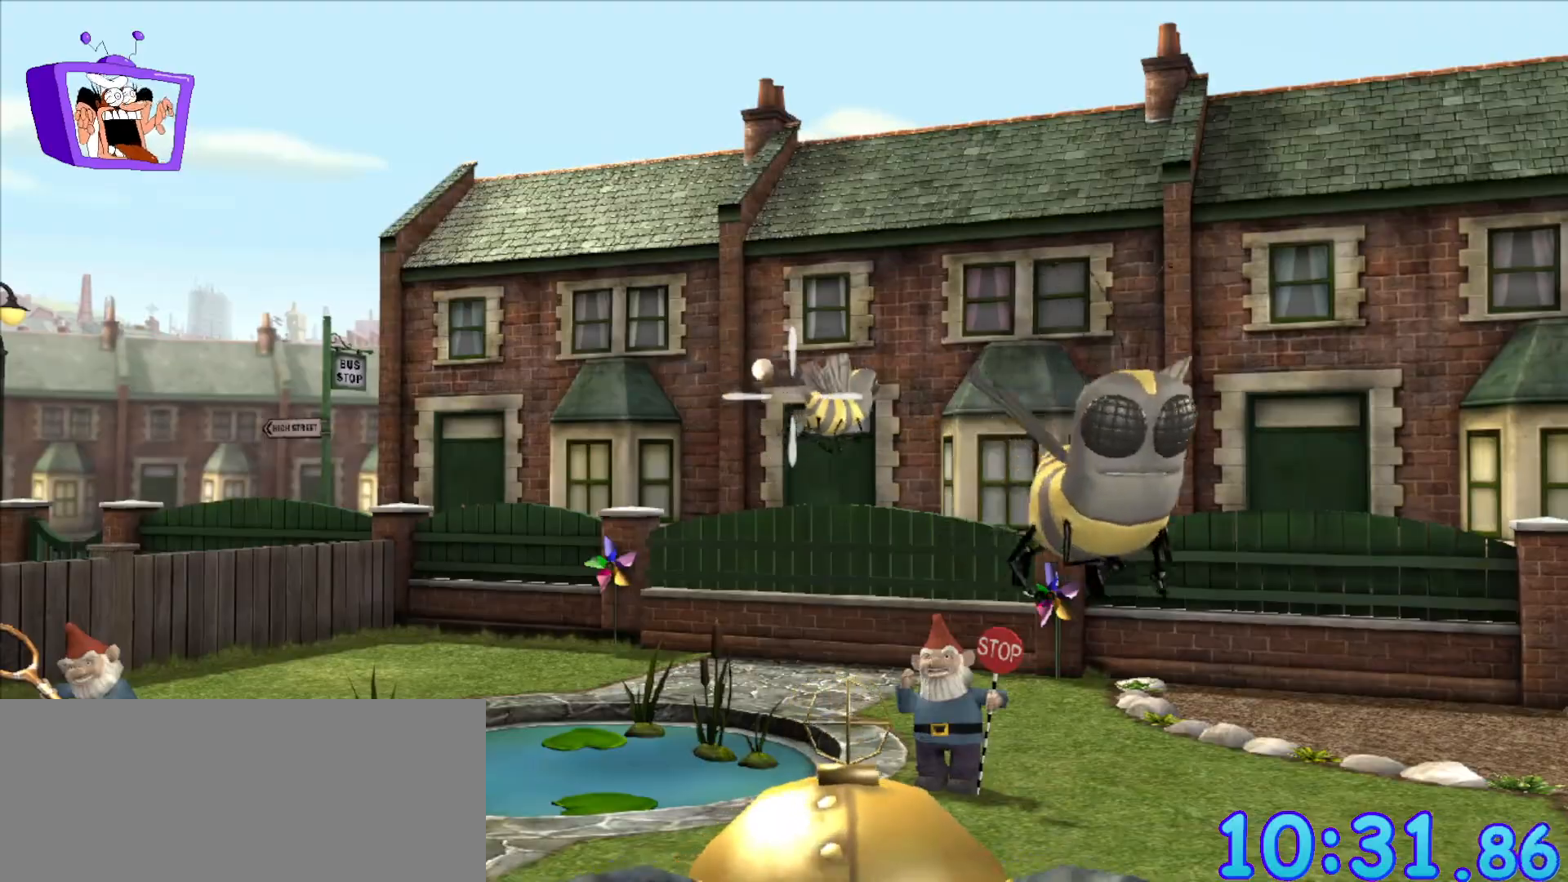
{"keys": [], "mouse": [], "events": []}
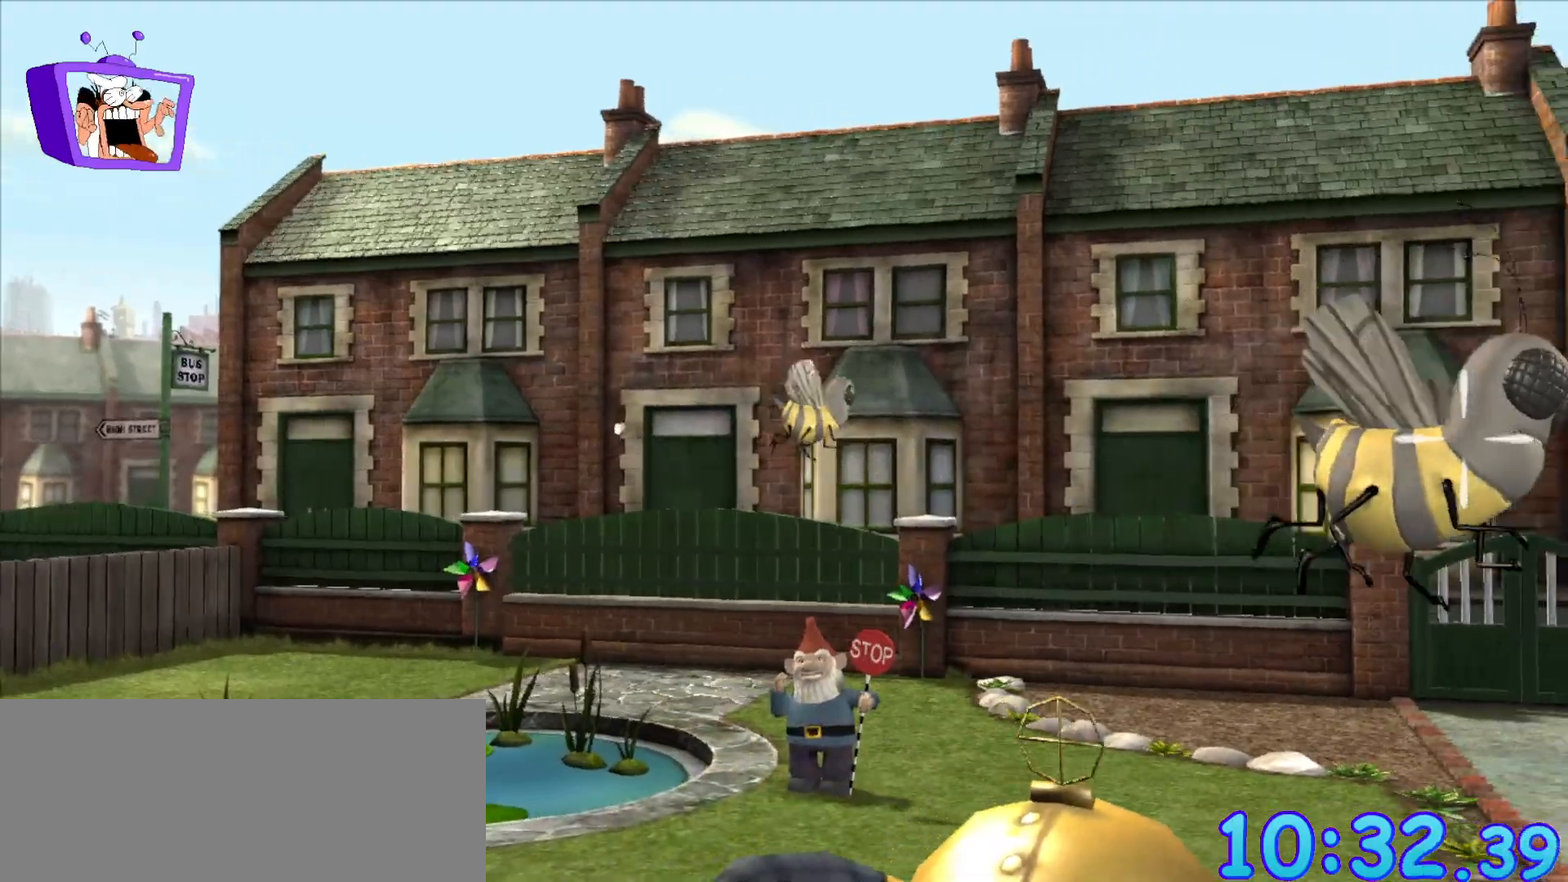
{"keys": [], "mouse": [], "events": []}
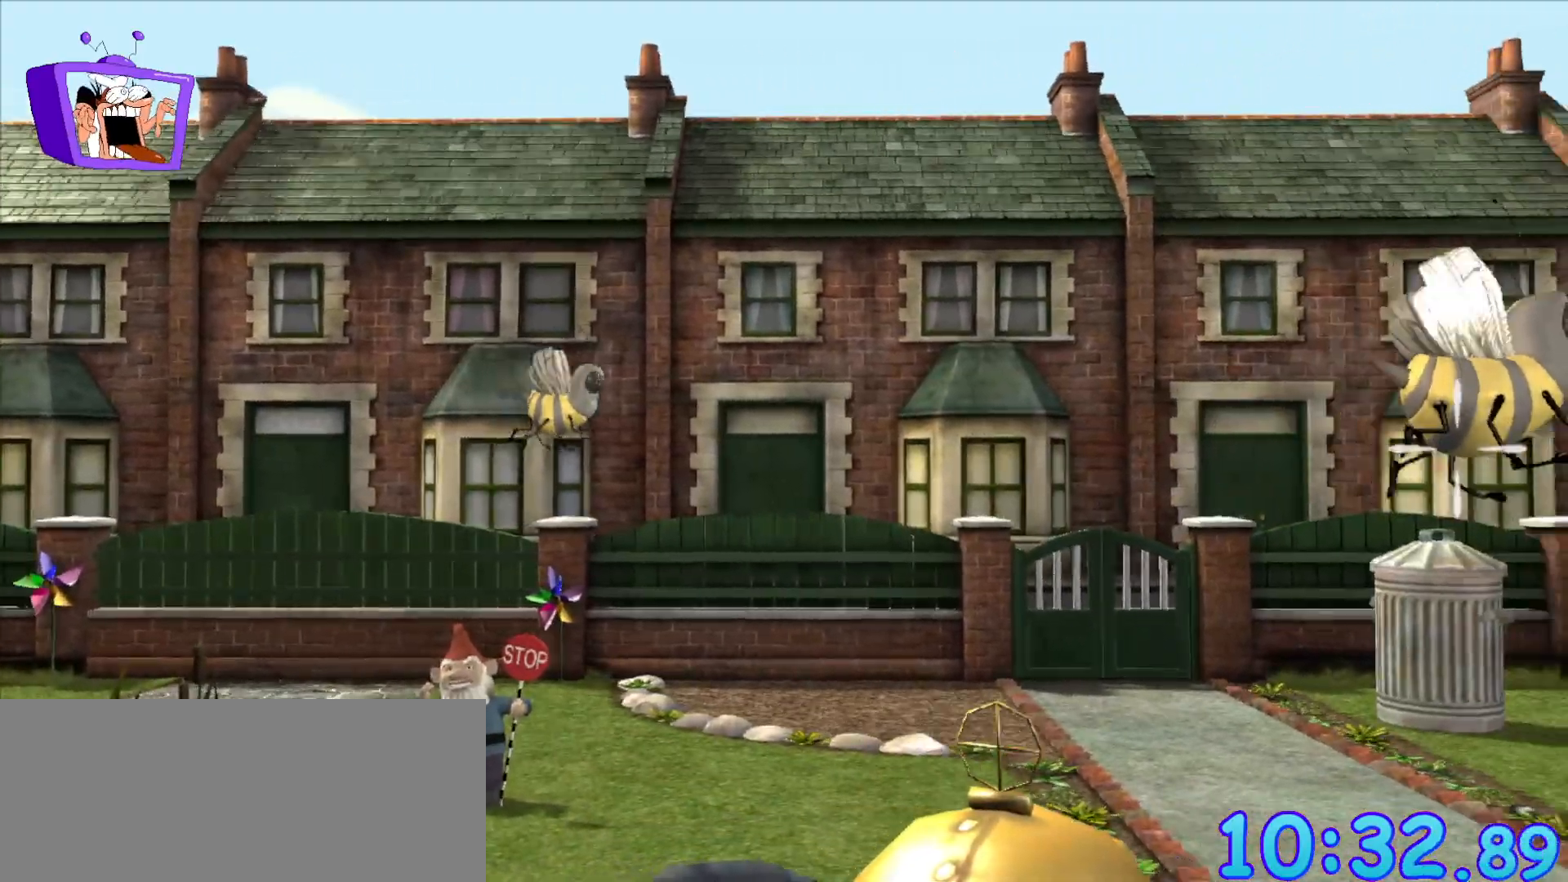
{"keys": [], "mouse": [], "events": []}
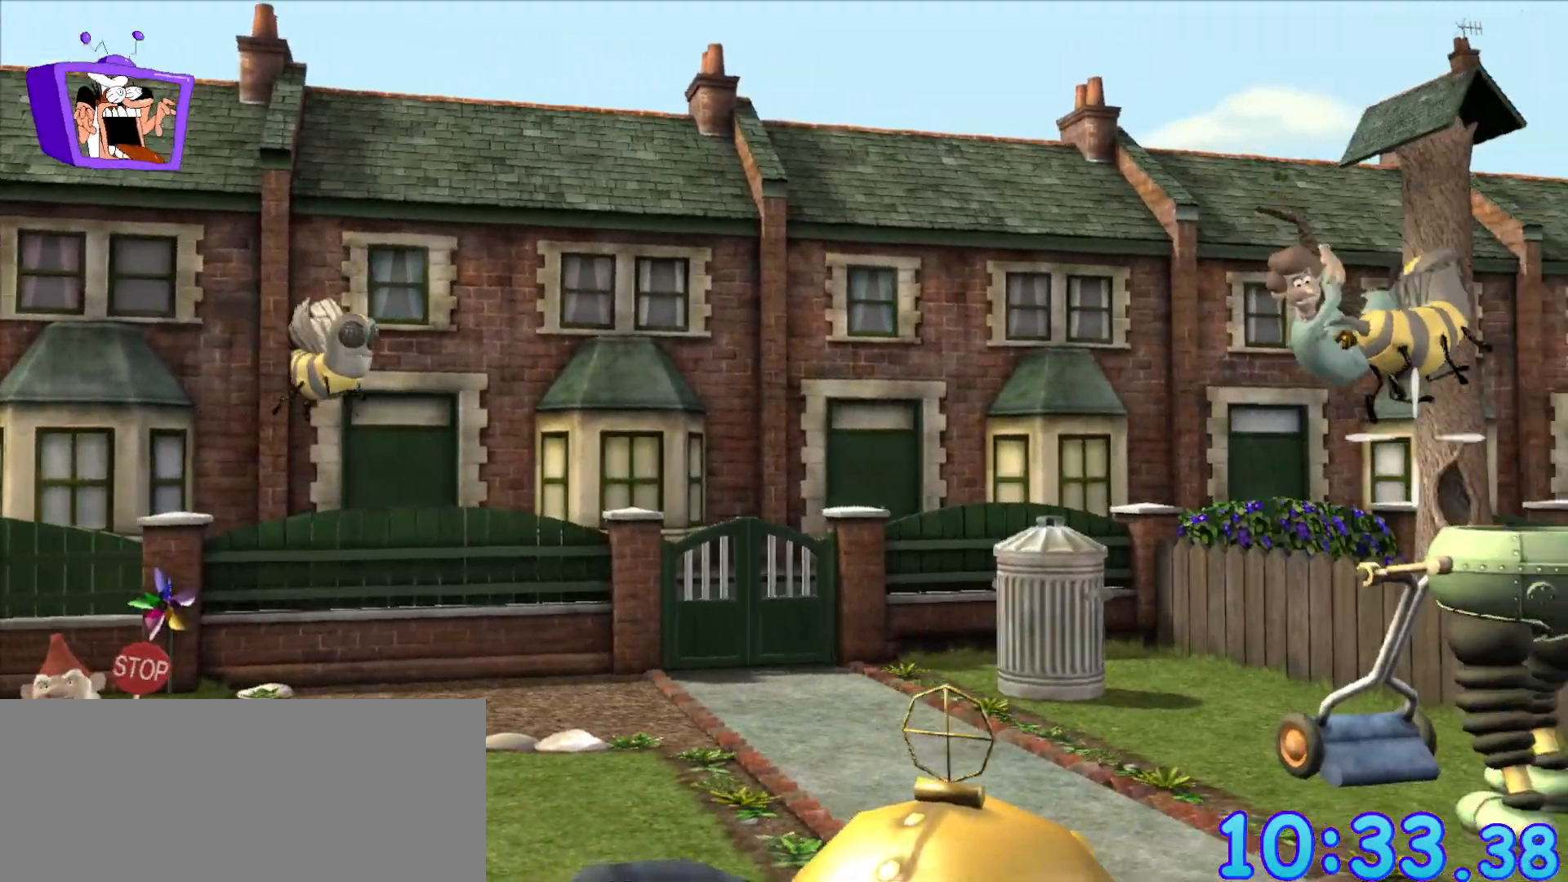
{"keys": [], "mouse": [], "events": [[250, "mouse_left", "down"], [383, "mouse_left", "up"]]}
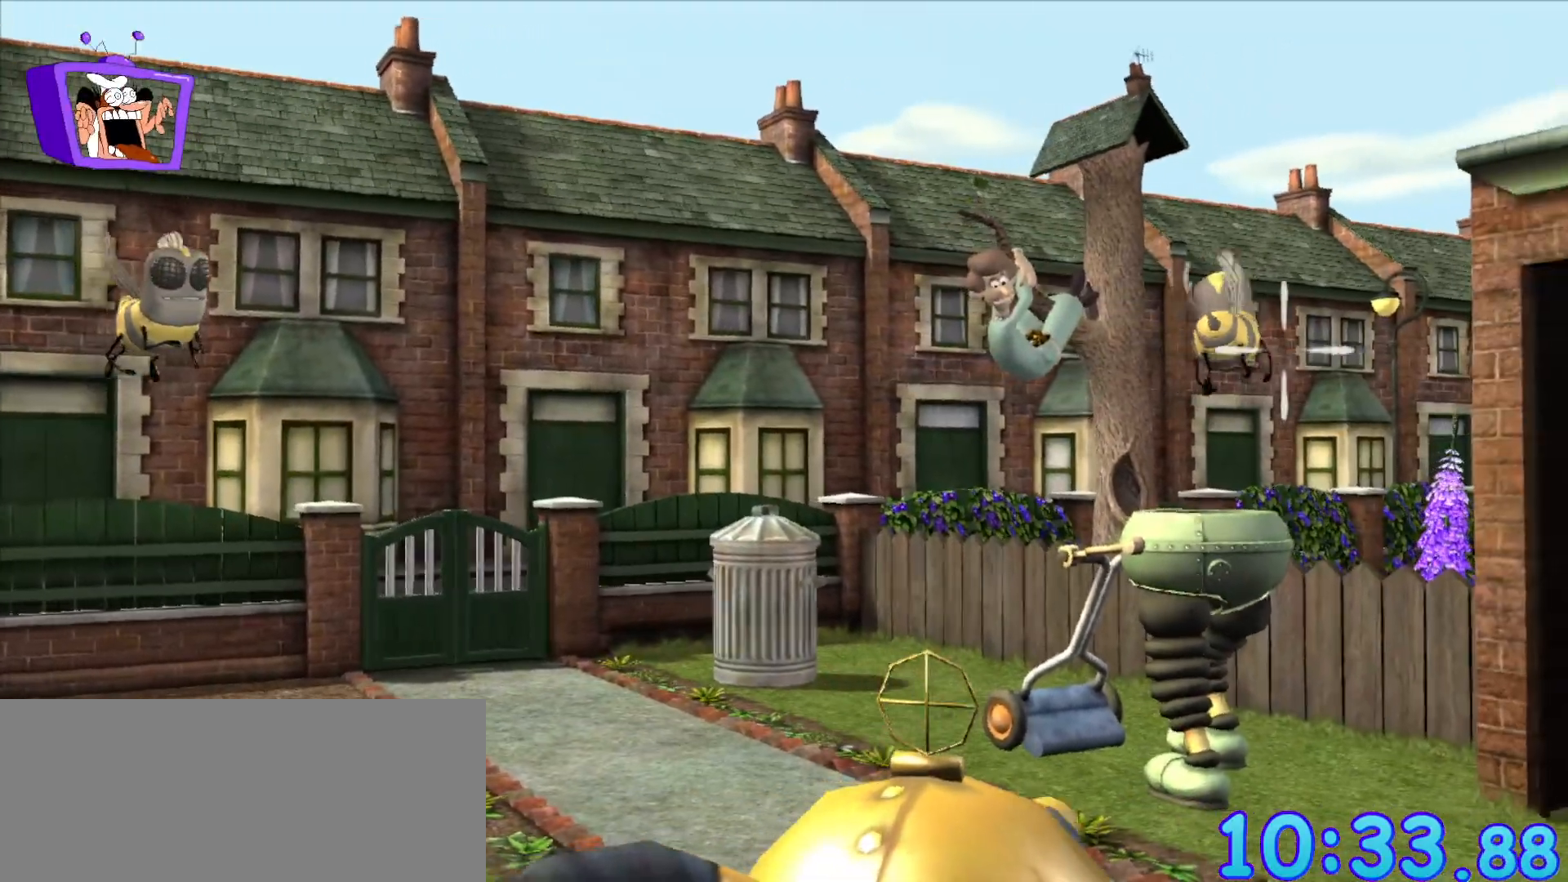
{"keys": [], "mouse": [], "events": []}
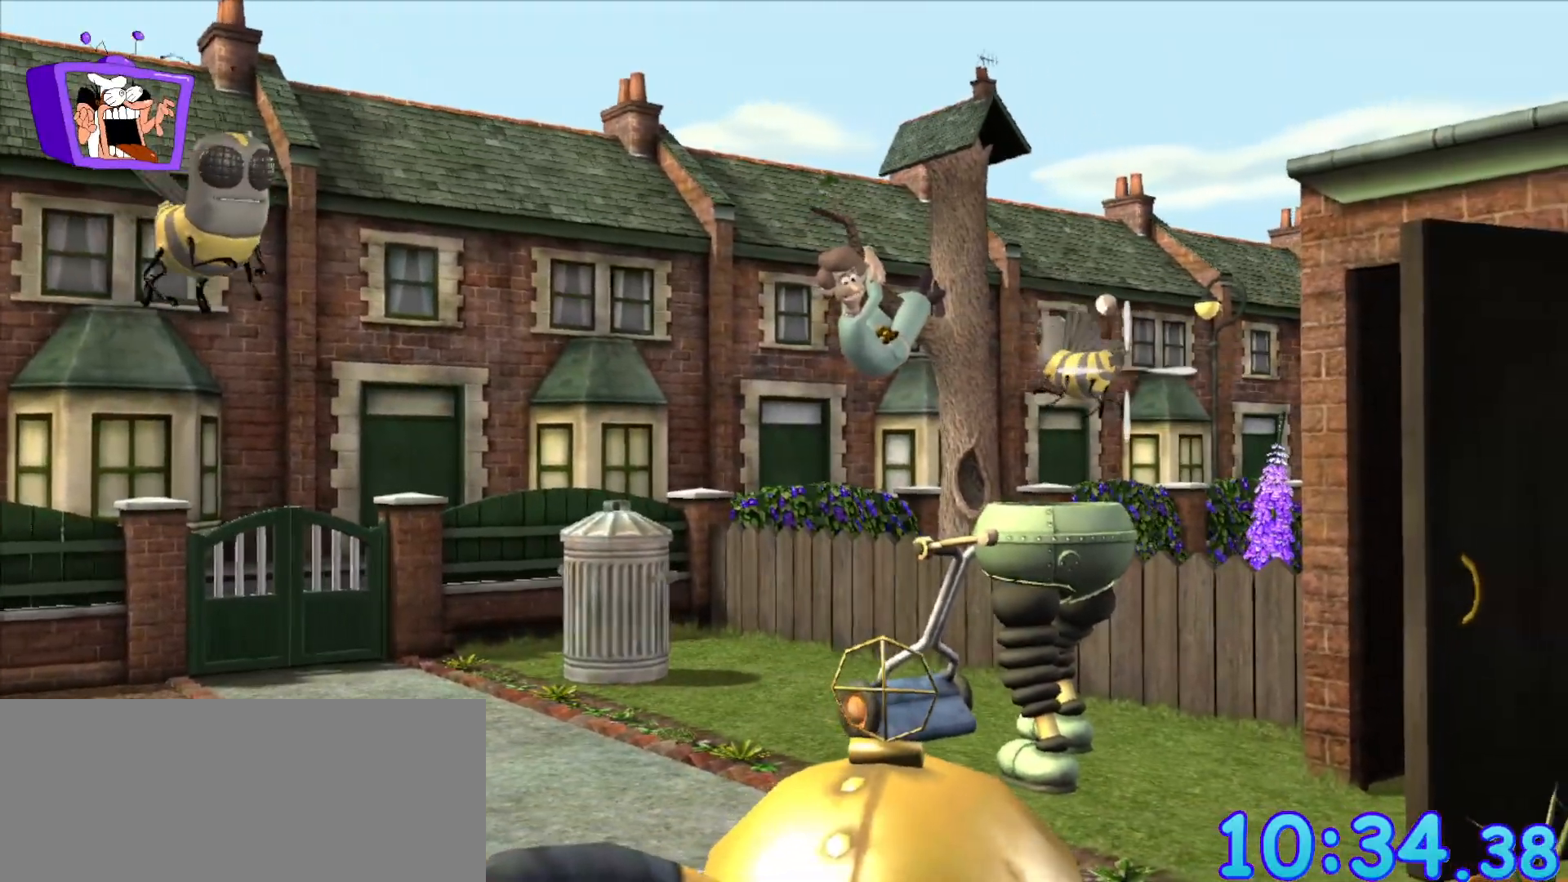
{"keys": [], "mouse": [], "events": [[267, "mouse_left", "down"], [417, "mouse_left", "up"]]}
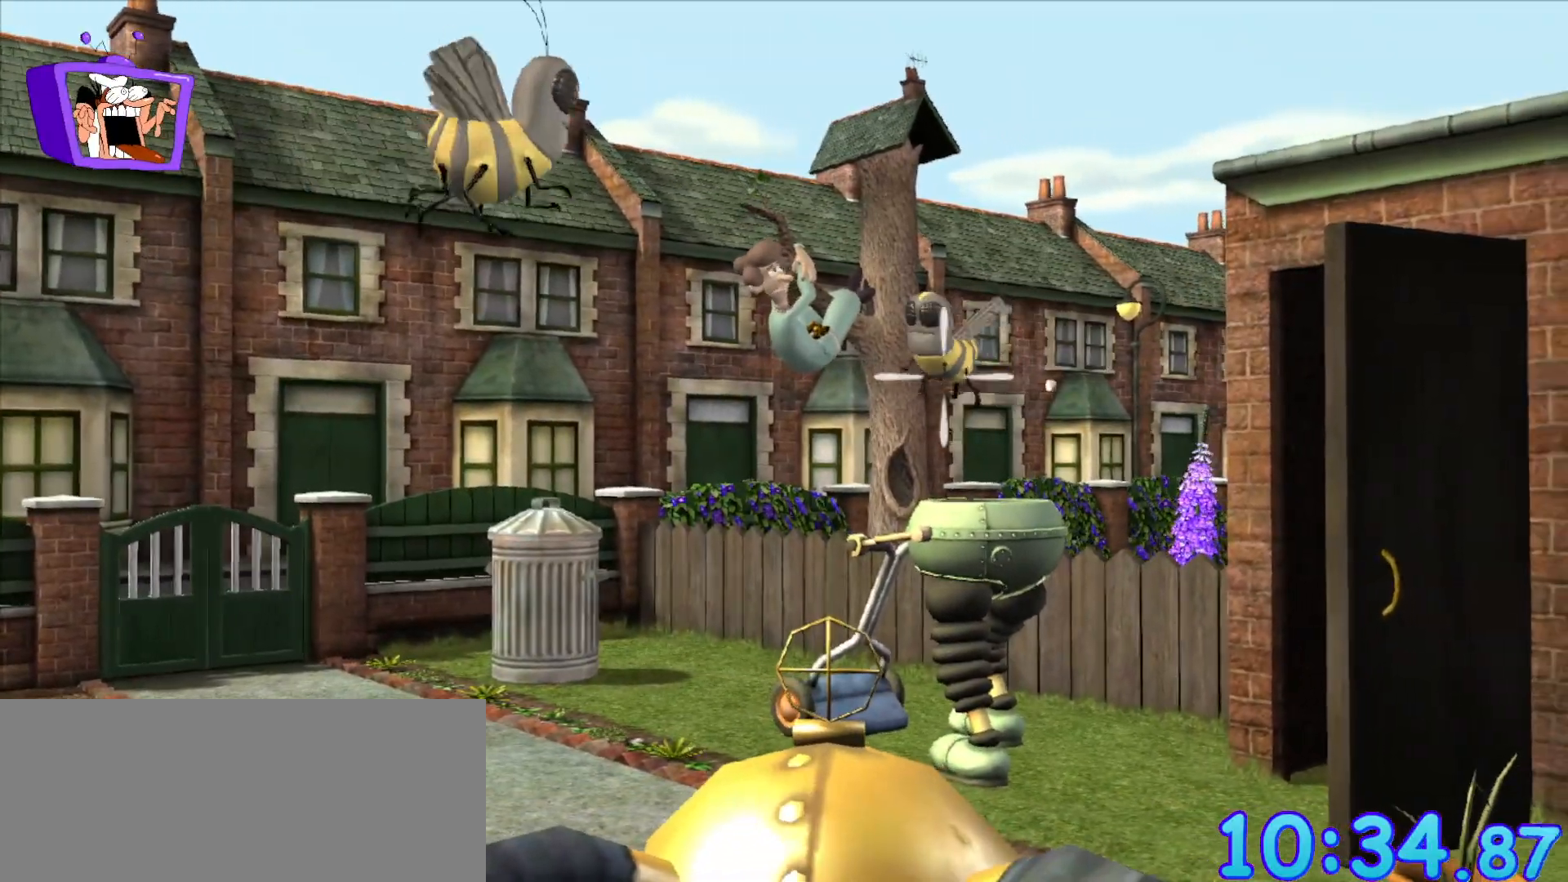
{"keys": [], "mouse": [], "events": []}
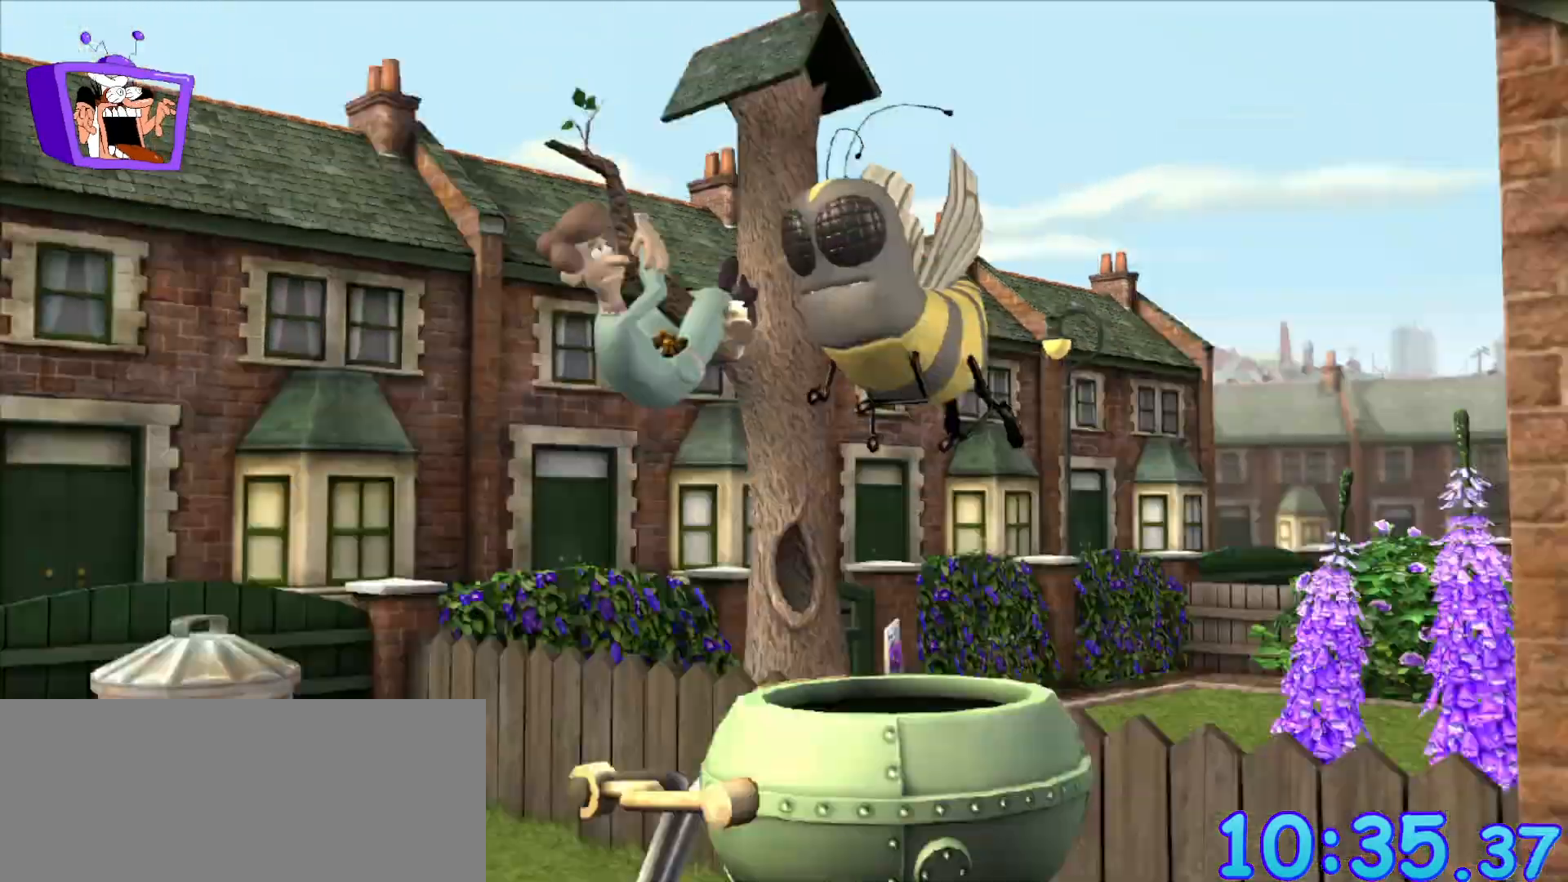
{"keys": [], "mouse": [], "events": []}
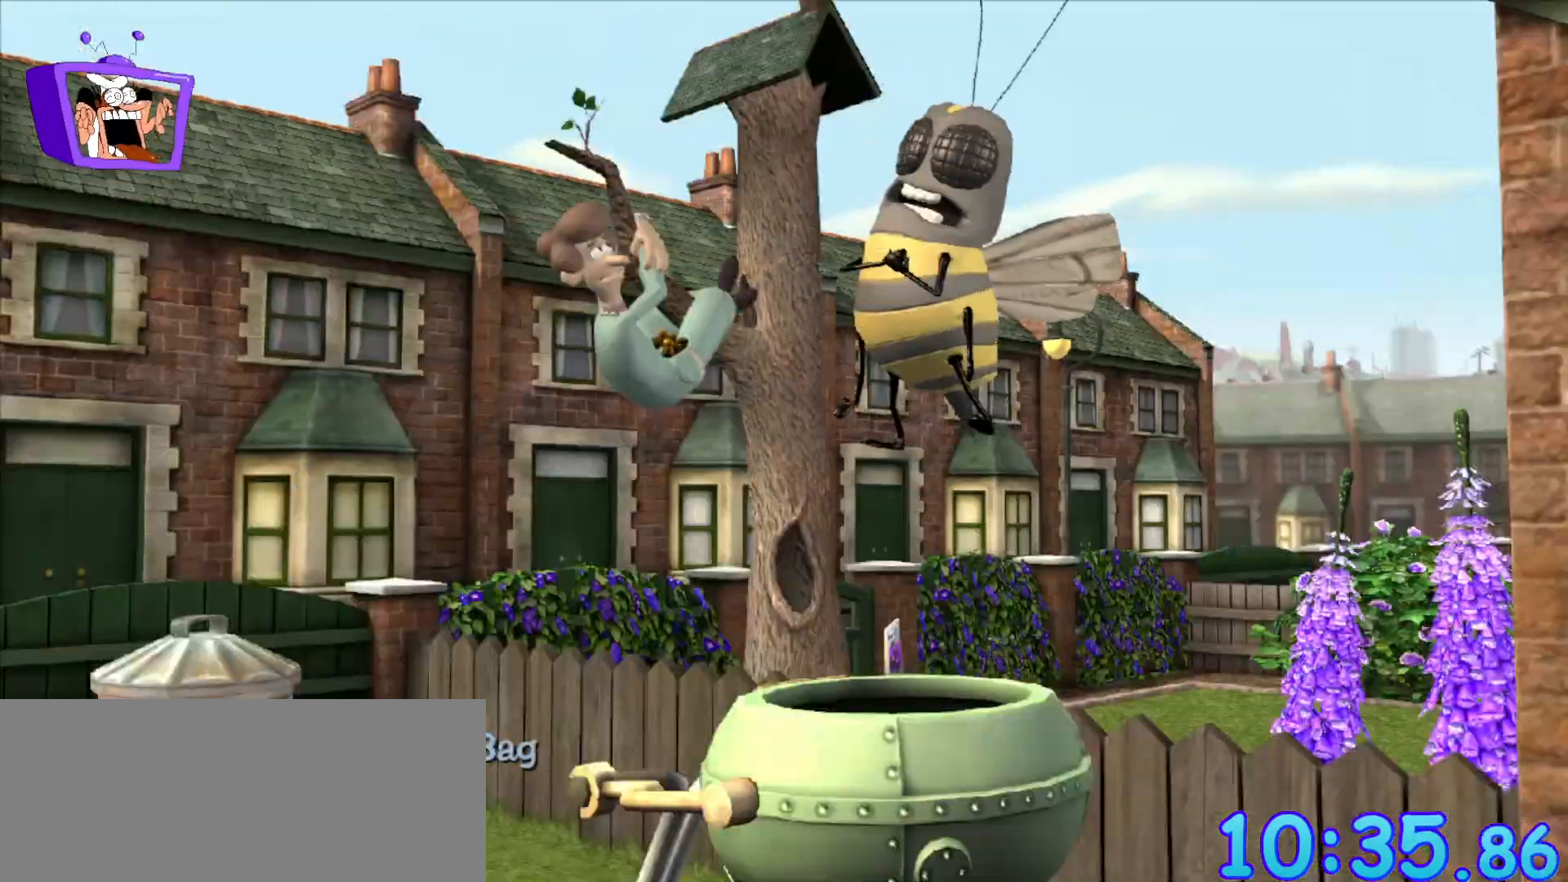
{"keys": [], "mouse": [], "events": []}
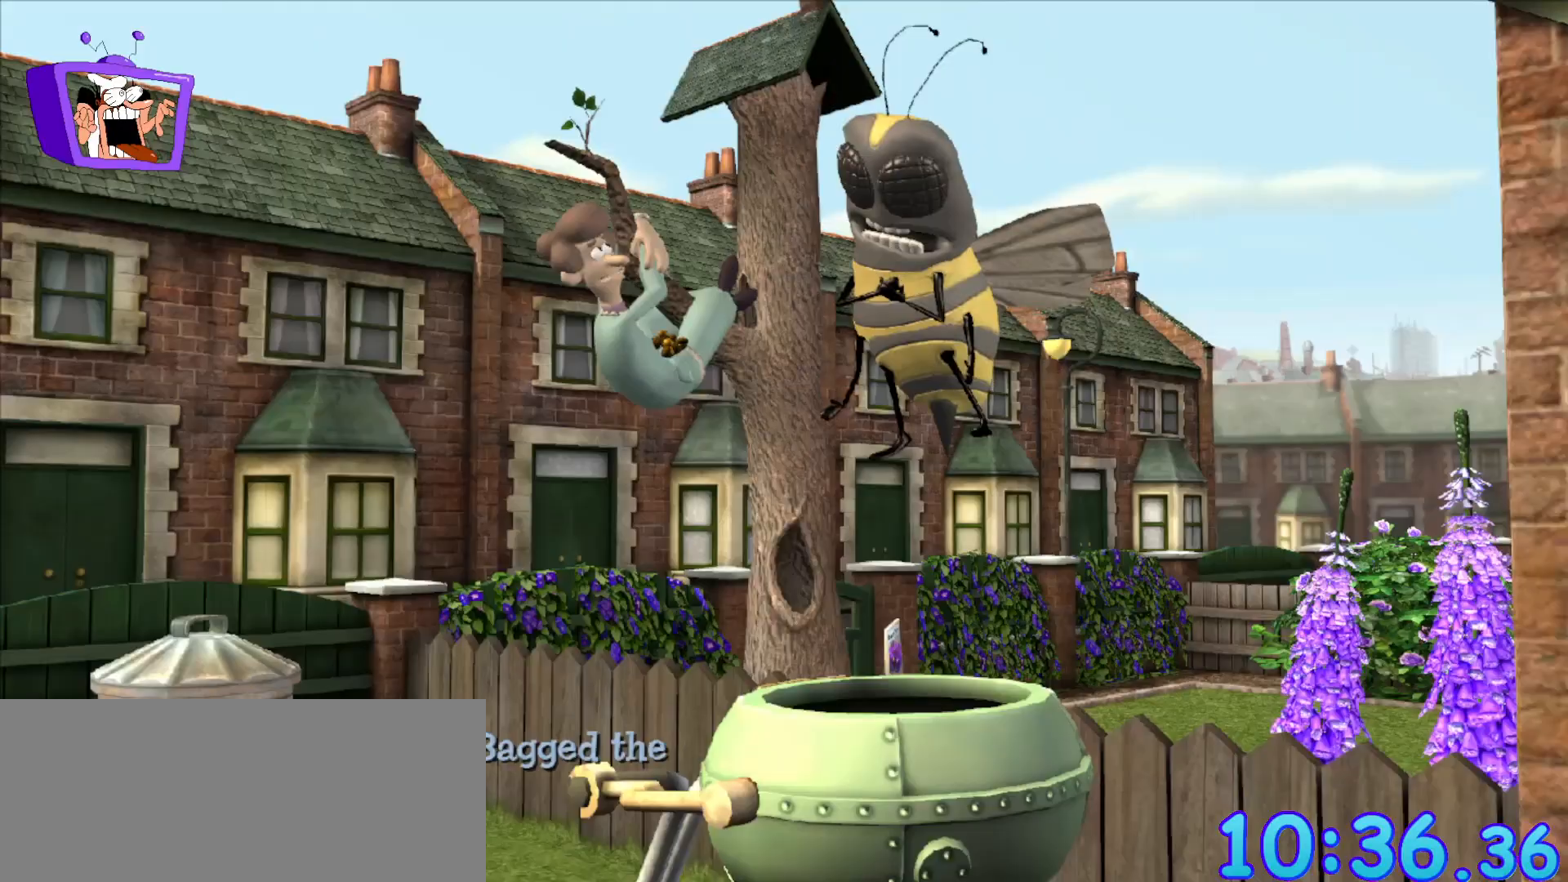
{"keys": [], "mouse": [], "events": []}
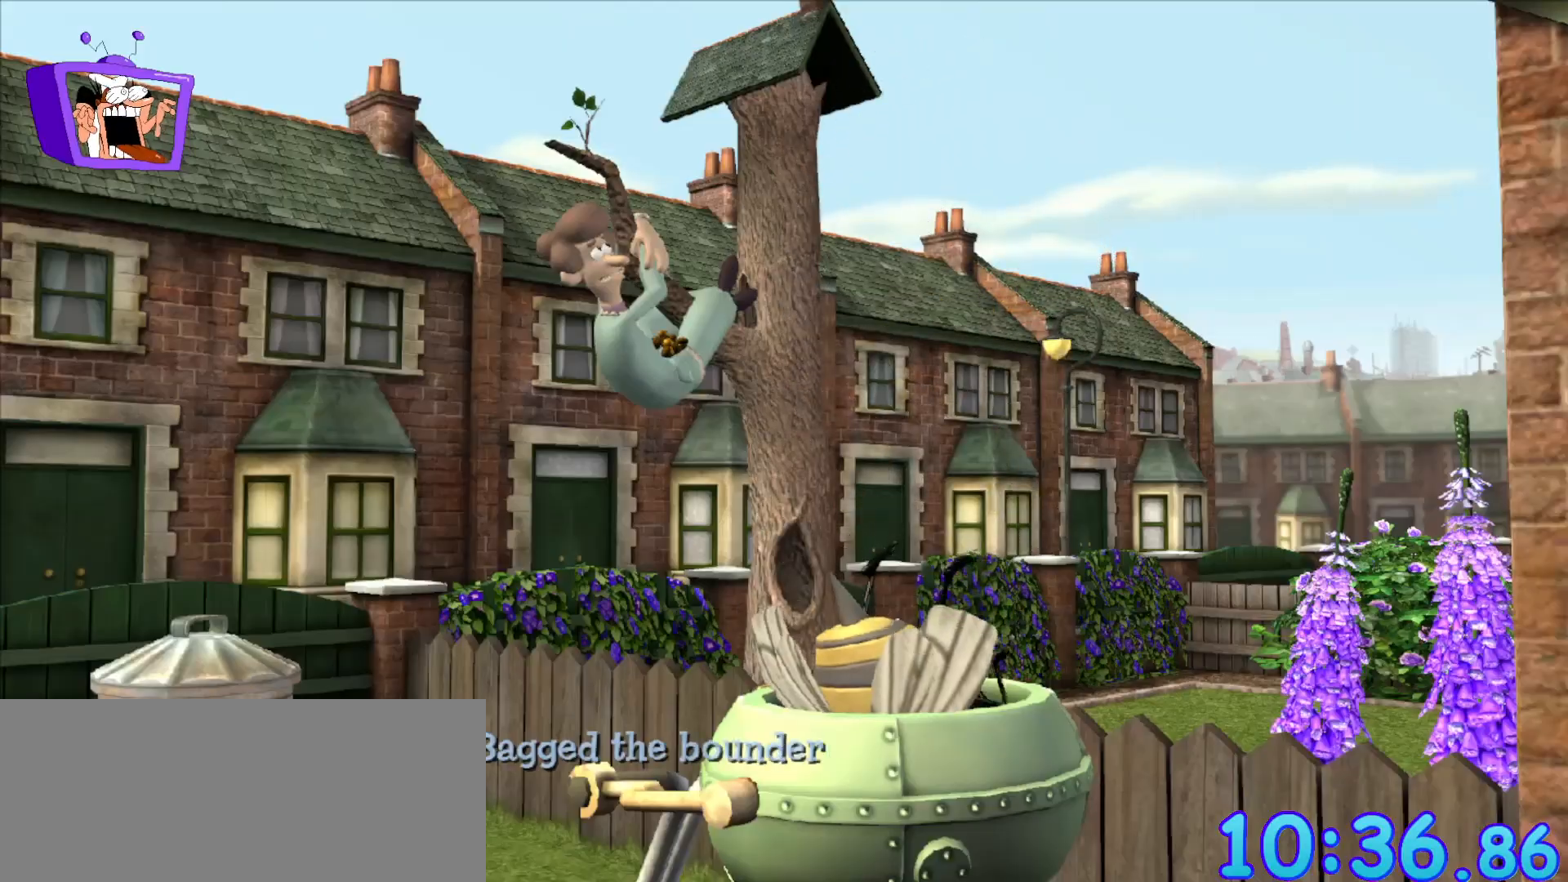
{"keys": [], "mouse": [], "events": []}
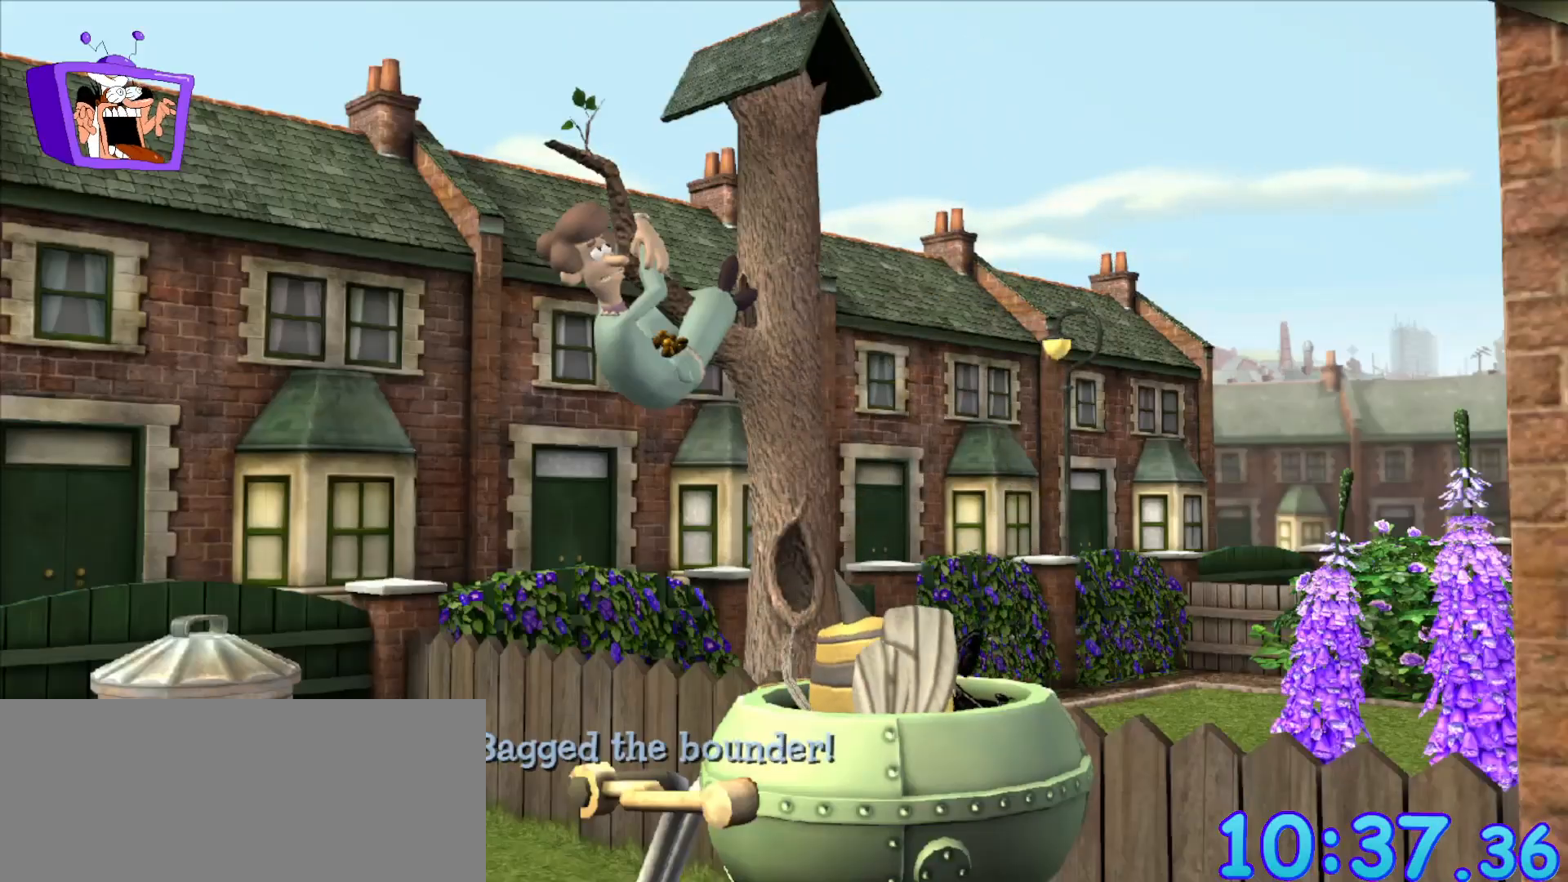
{"keys": [], "mouse": [], "events": []}
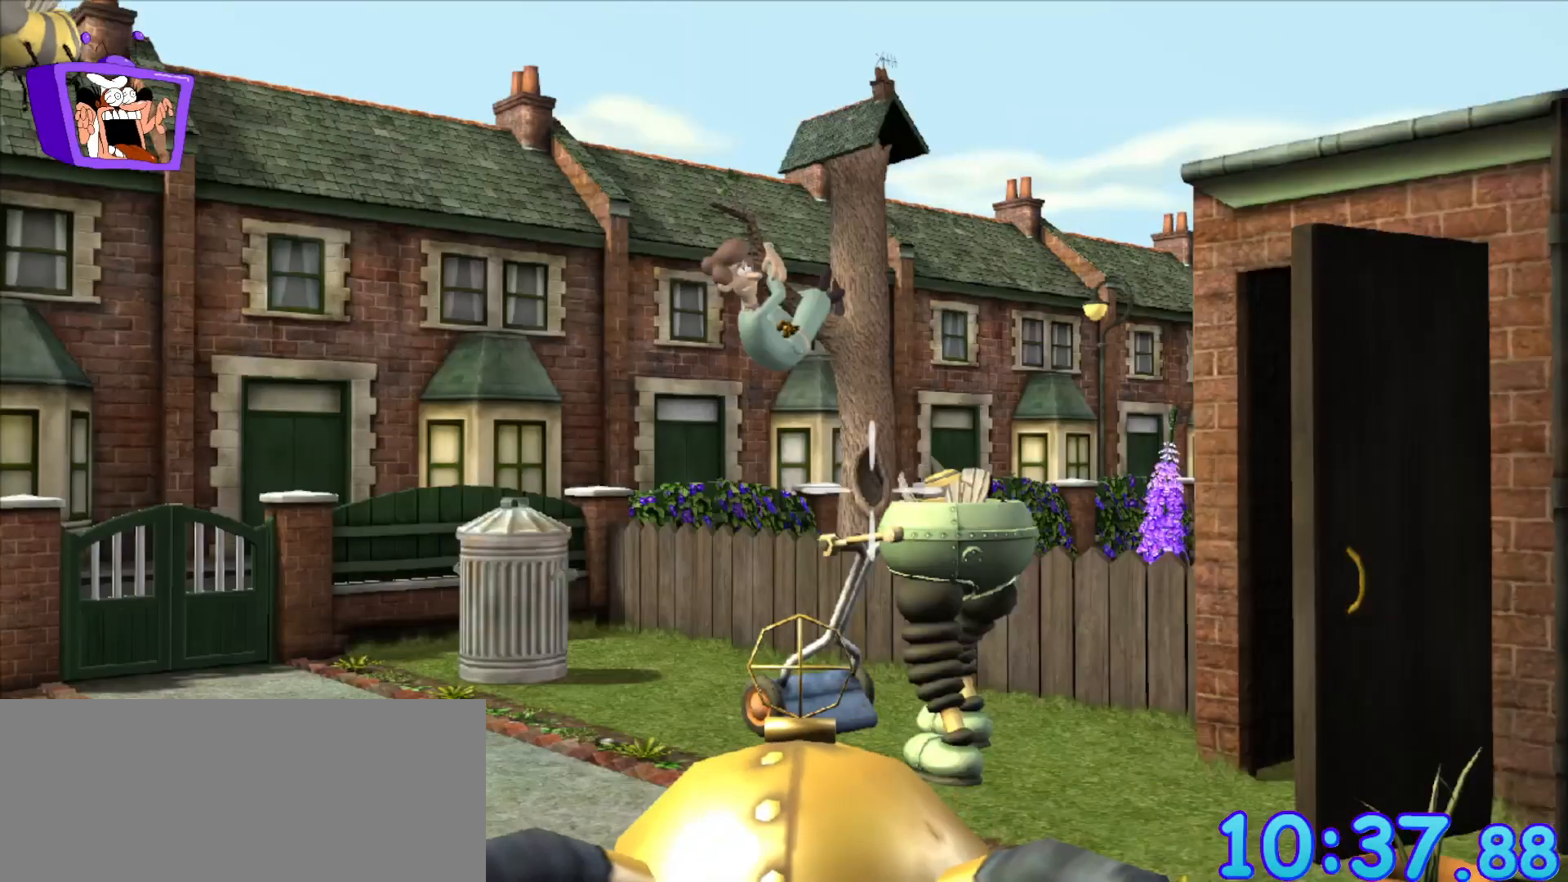
{"keys": [], "mouse": [], "events": [[350, "mouse_left", "down"], [483, "mouse_left", "up"]]}
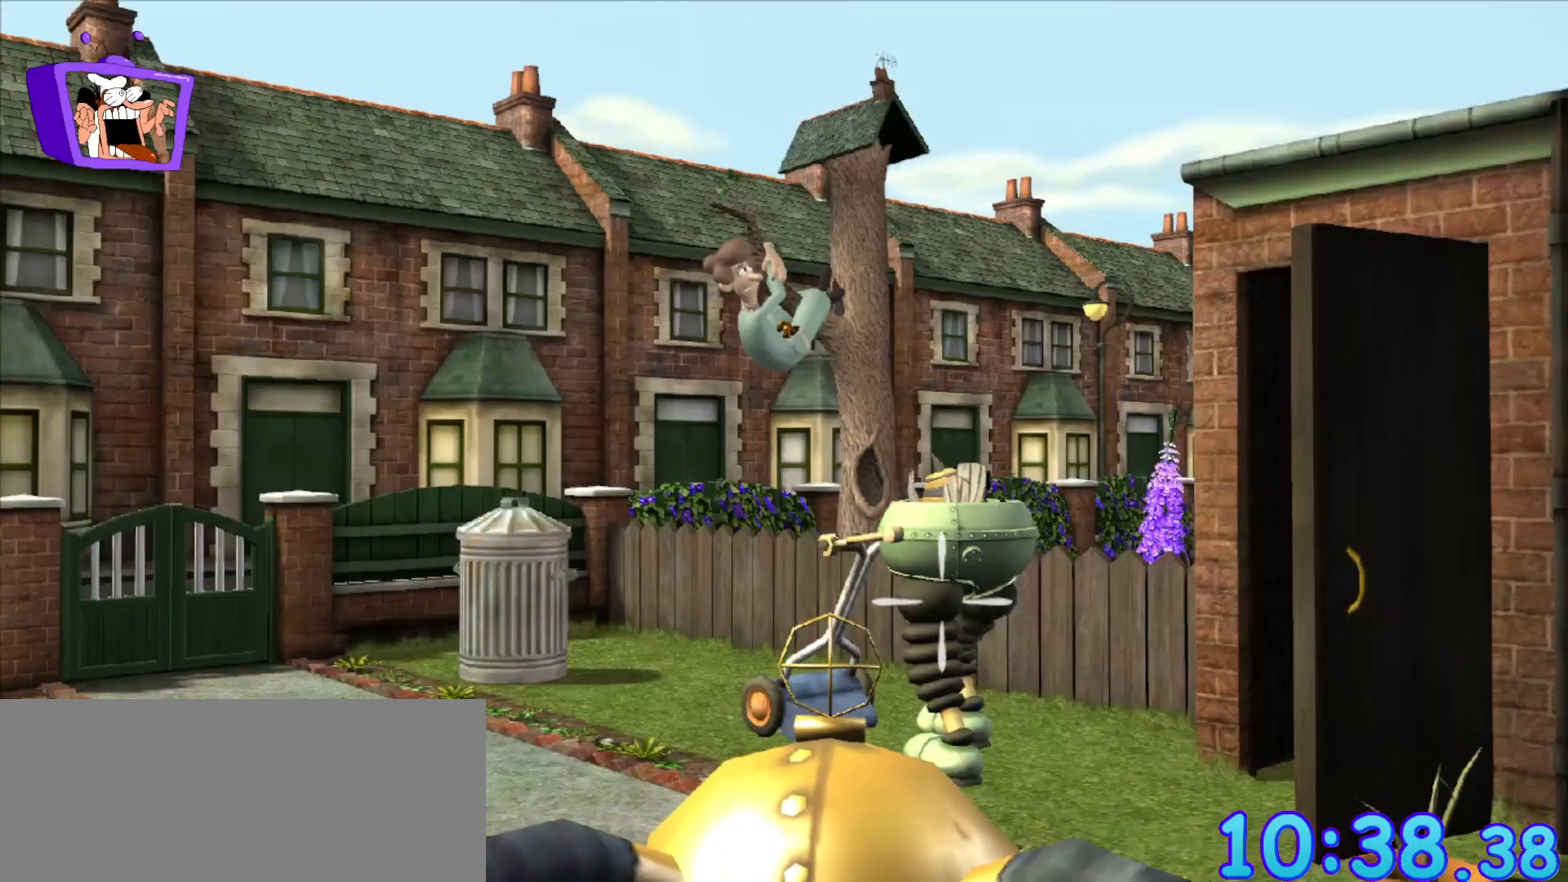
{"keys": [], "mouse": [], "events": []}